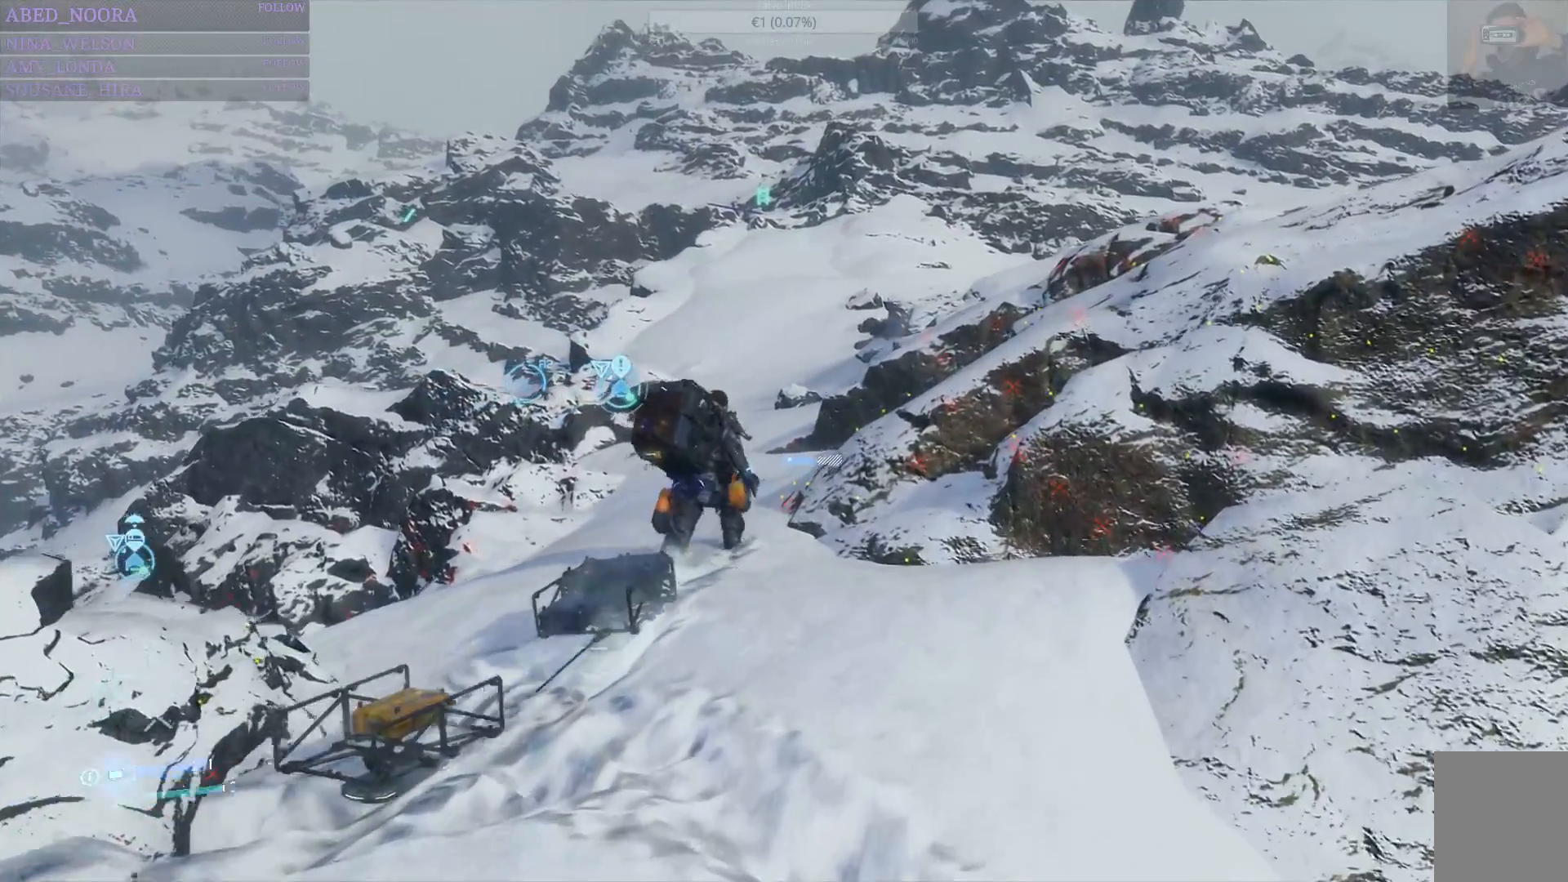
Gameplay with a controller (PlayStation layout); each line is a JSON object with the inputs held at the frame after it. "events" lists button and stick changes between this image and that frame as [ms after this image, input, new state], when the widget could be followed in between. Not read: TOUCHPAD.
{"buttons": [], "left_stick": "up", "right_stick": "center", "events": []}
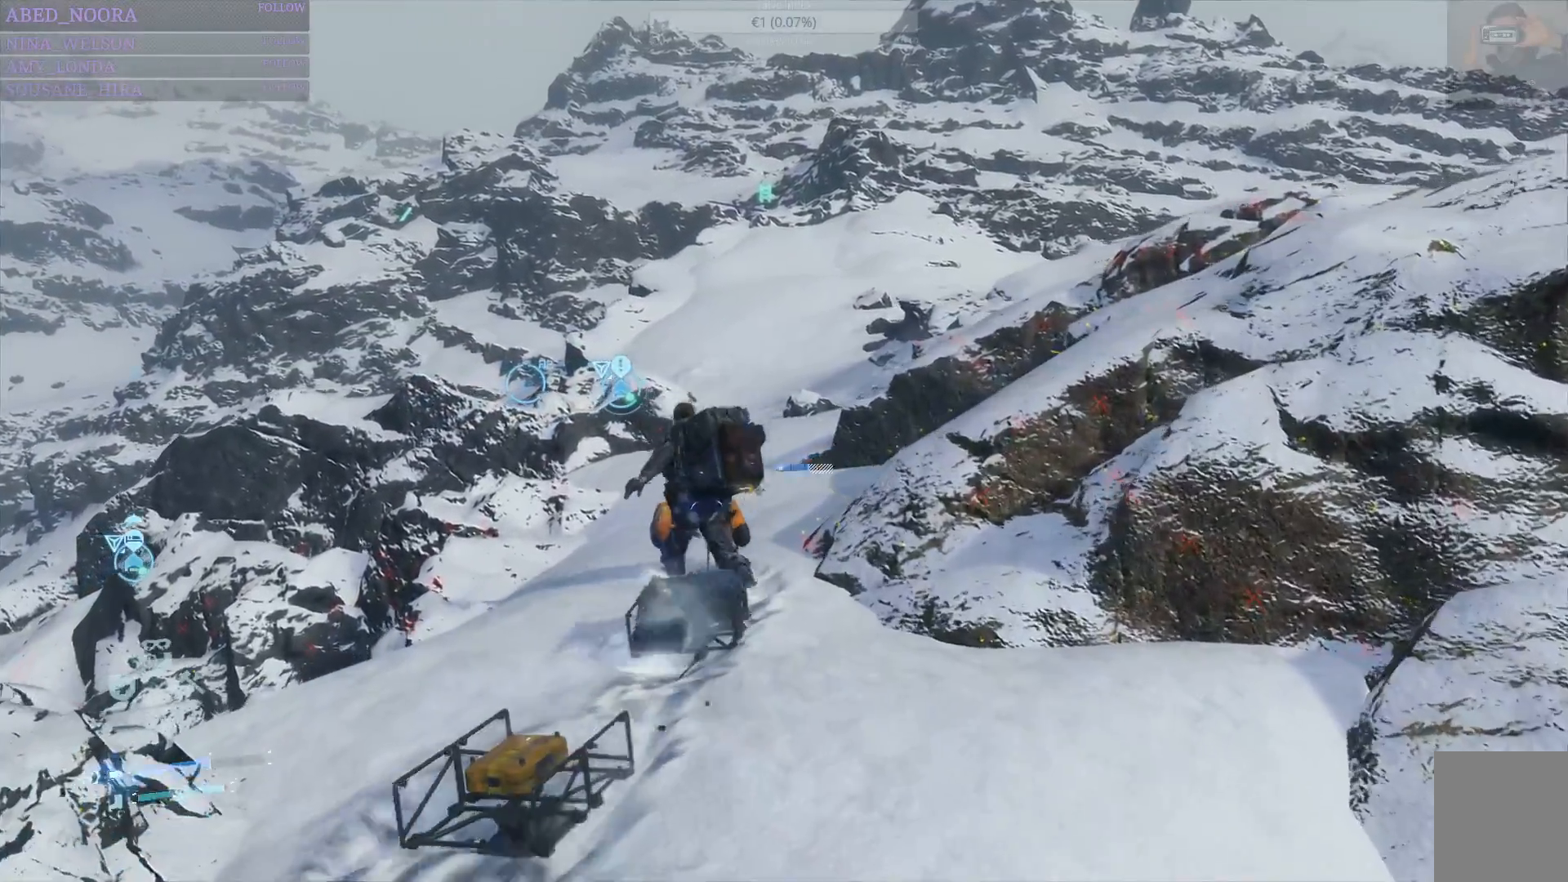
{"buttons": [], "left_stick": "up", "right_stick": "down-right", "events": [[400, "right_stick", "down-right"]]}
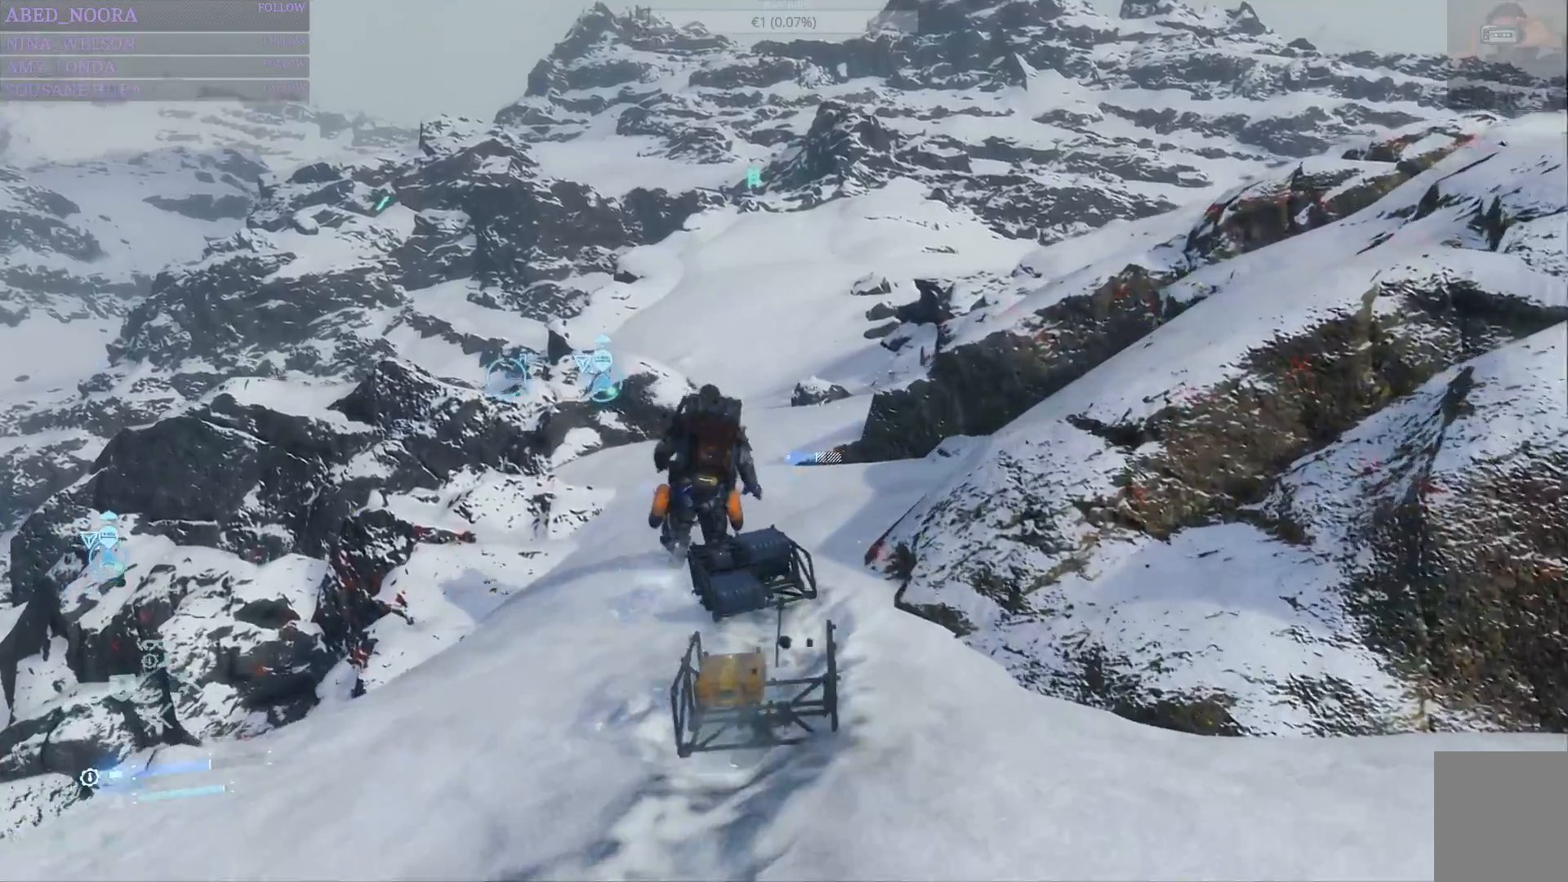
{"buttons": [], "left_stick": "up", "right_stick": "center", "events": [[167, "right_stick", "center"]]}
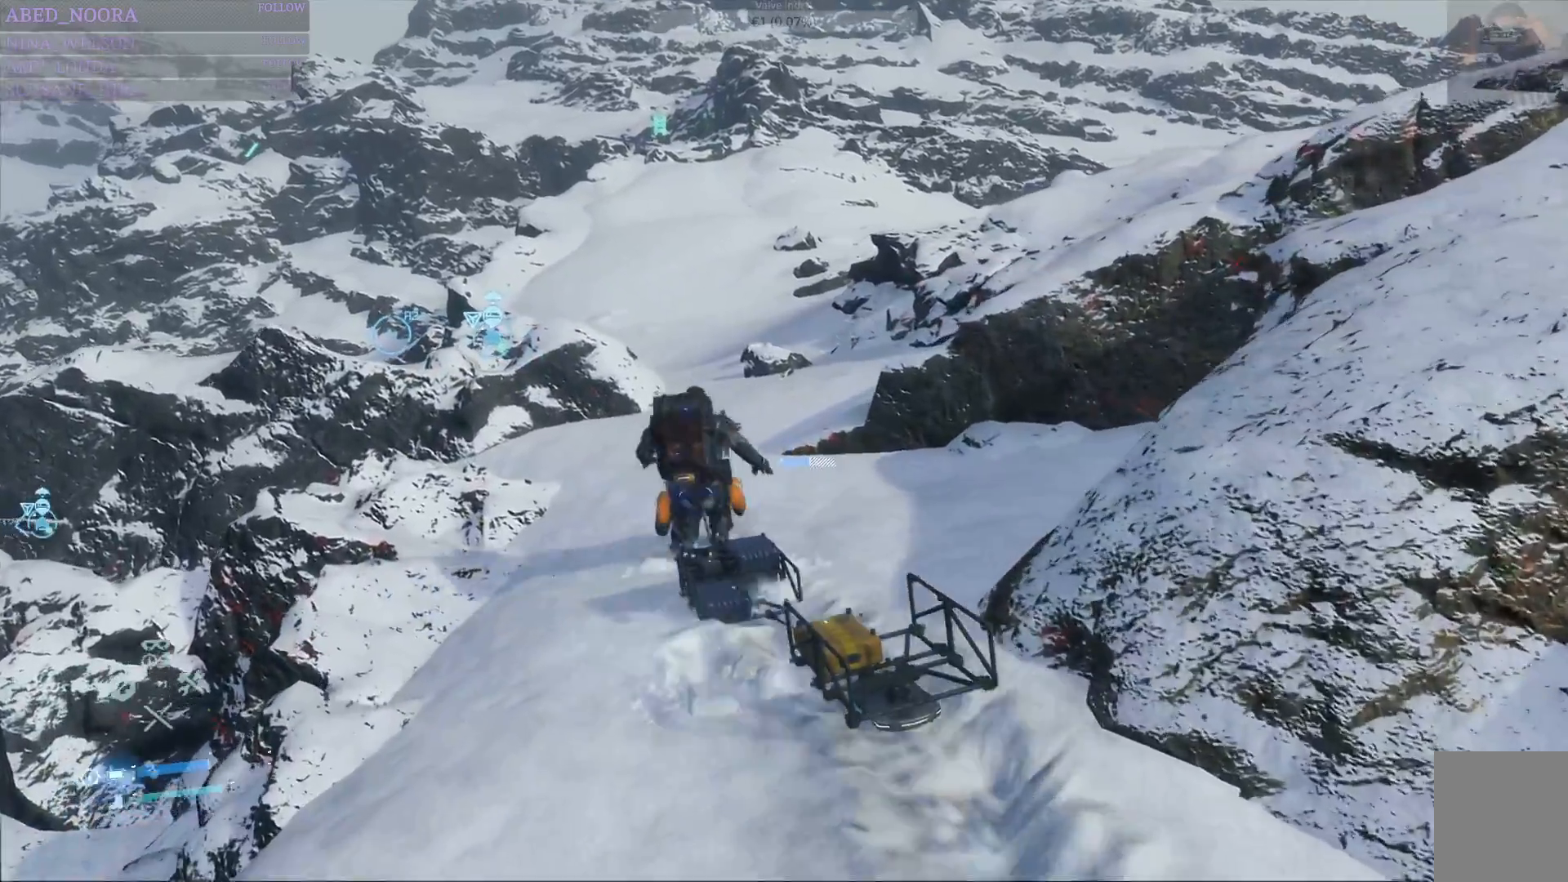
{"buttons": [], "left_stick": "up", "right_stick": "center", "events": []}
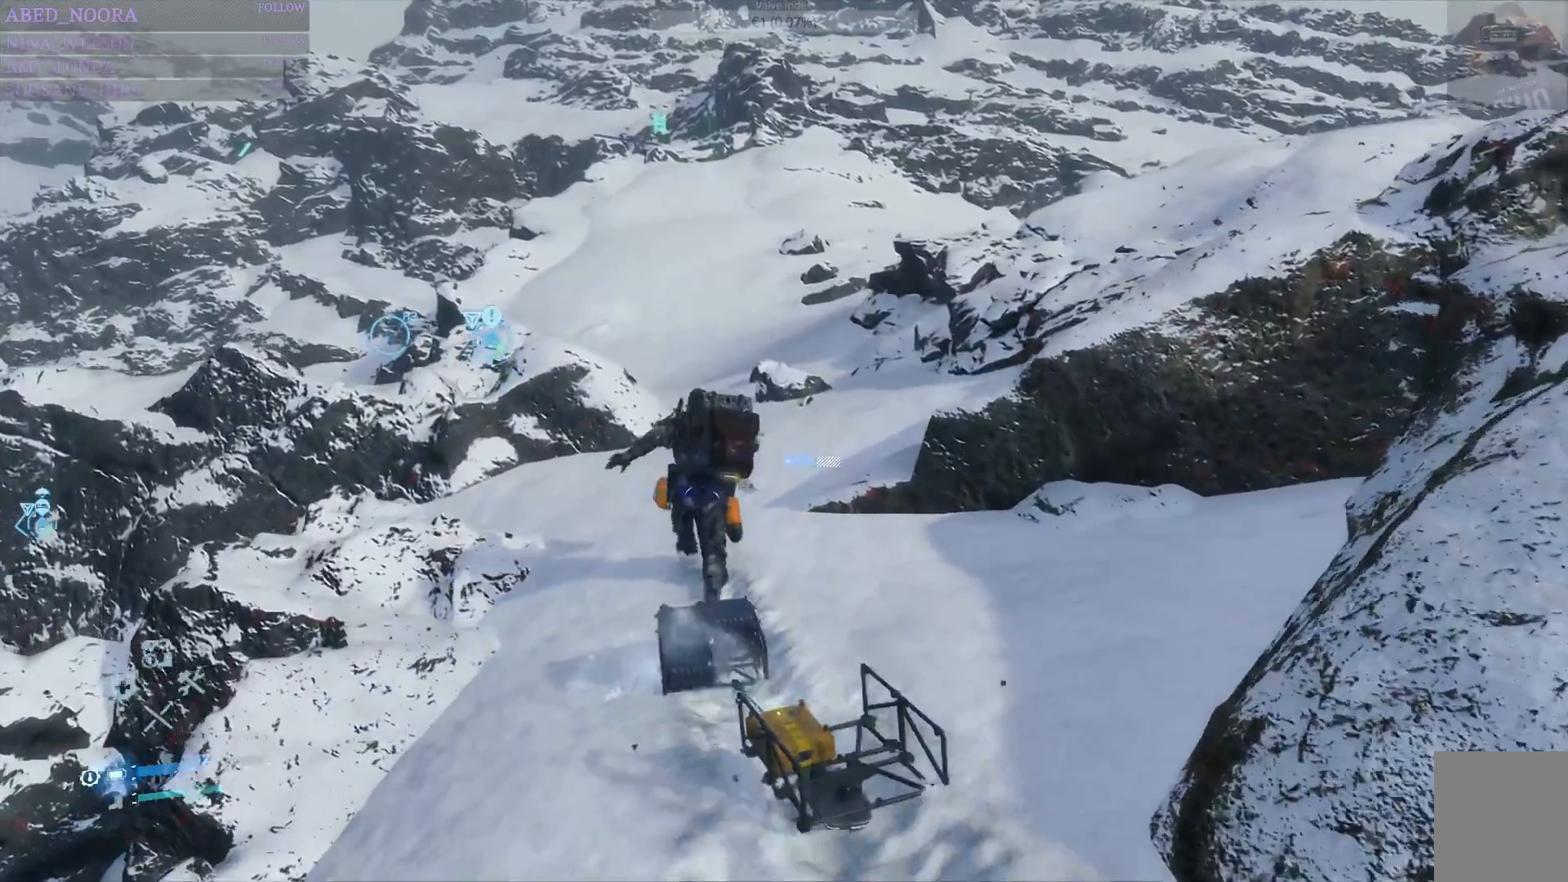
{"buttons": [], "left_stick": "up", "right_stick": "center", "events": []}
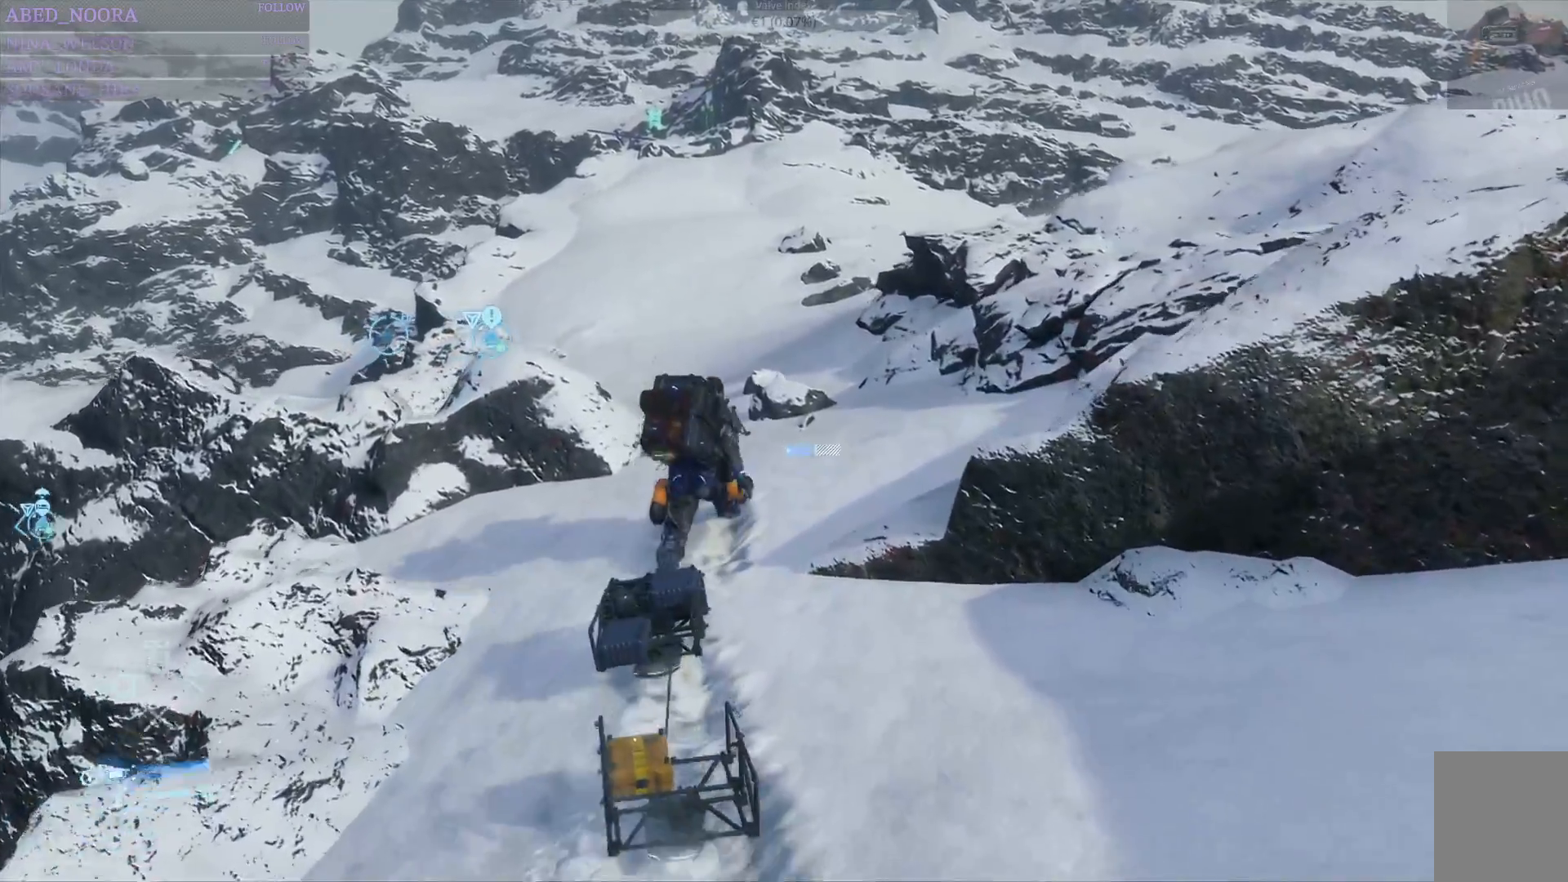
{"buttons": [], "left_stick": "up", "right_stick": "center", "events": []}
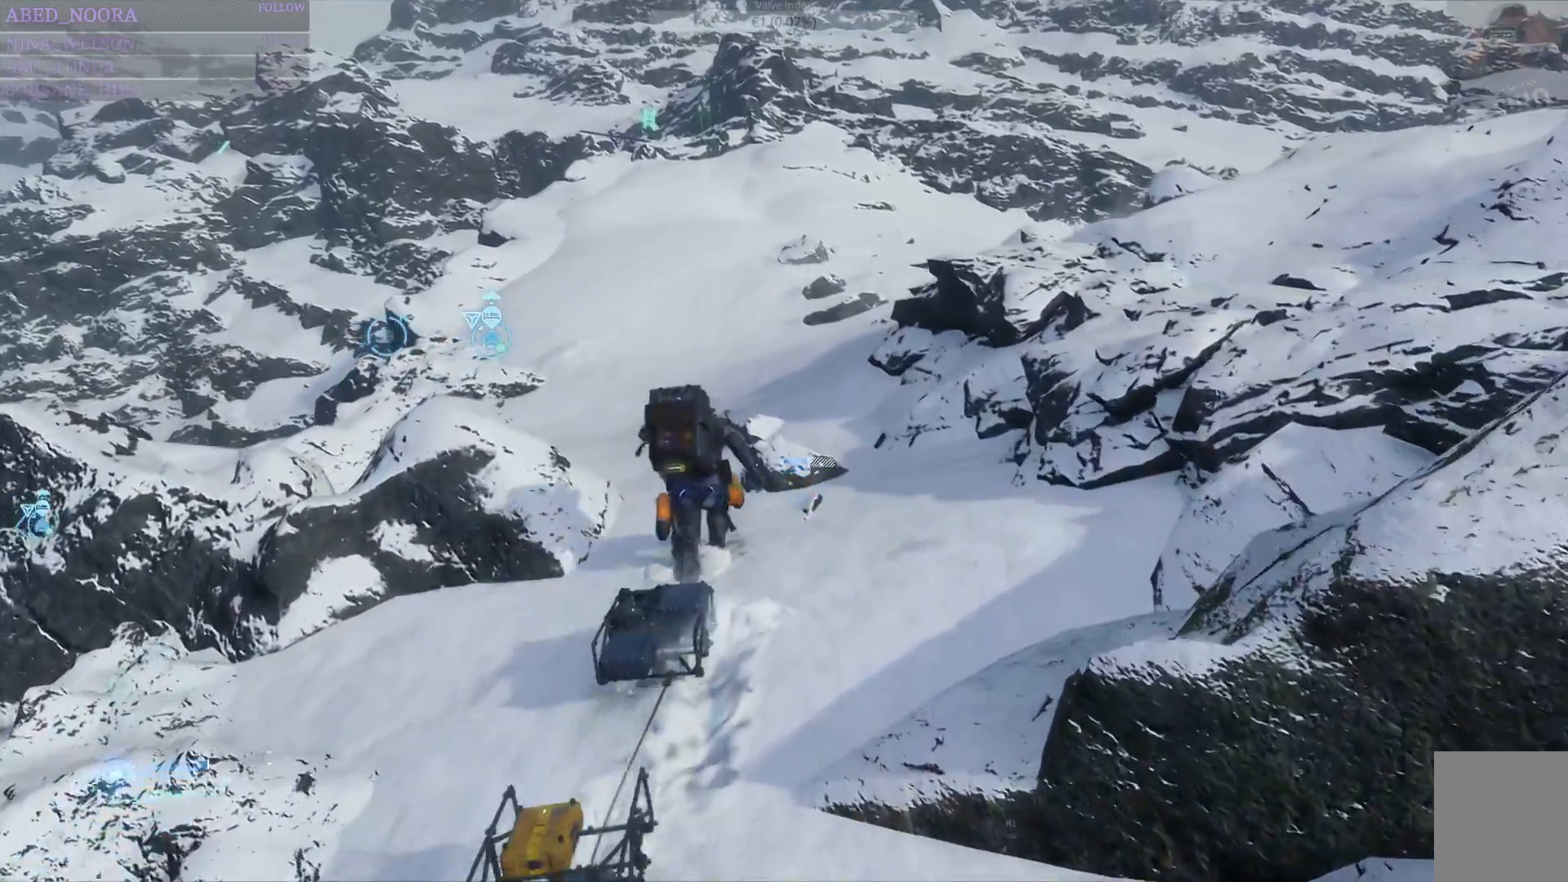
{"buttons": [], "left_stick": "up", "right_stick": "center", "events": []}
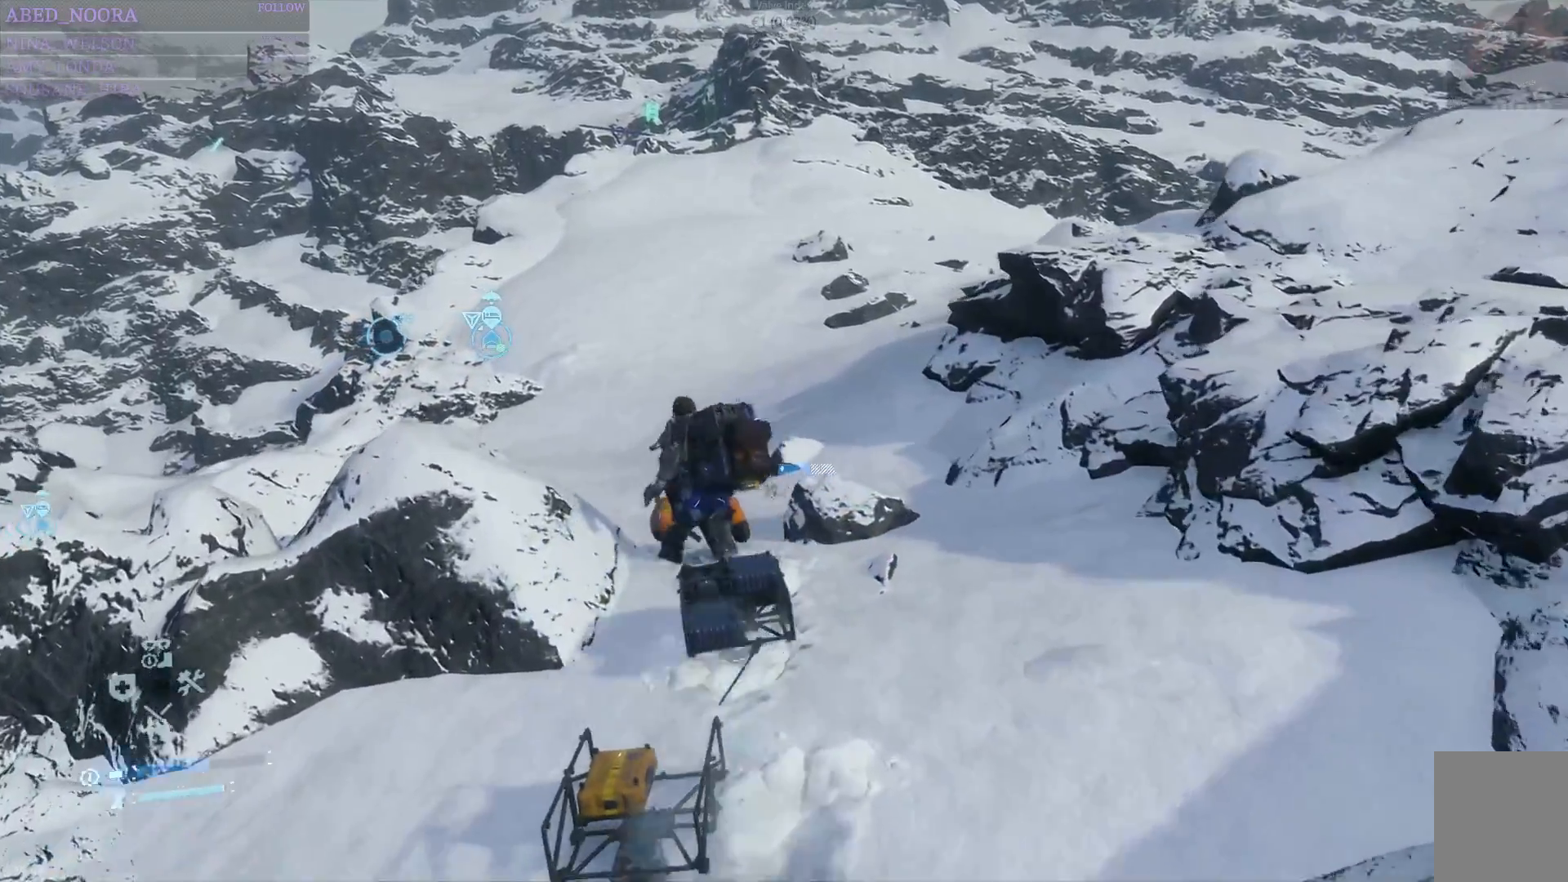
{"buttons": [], "left_stick": "up", "right_stick": "center", "events": []}
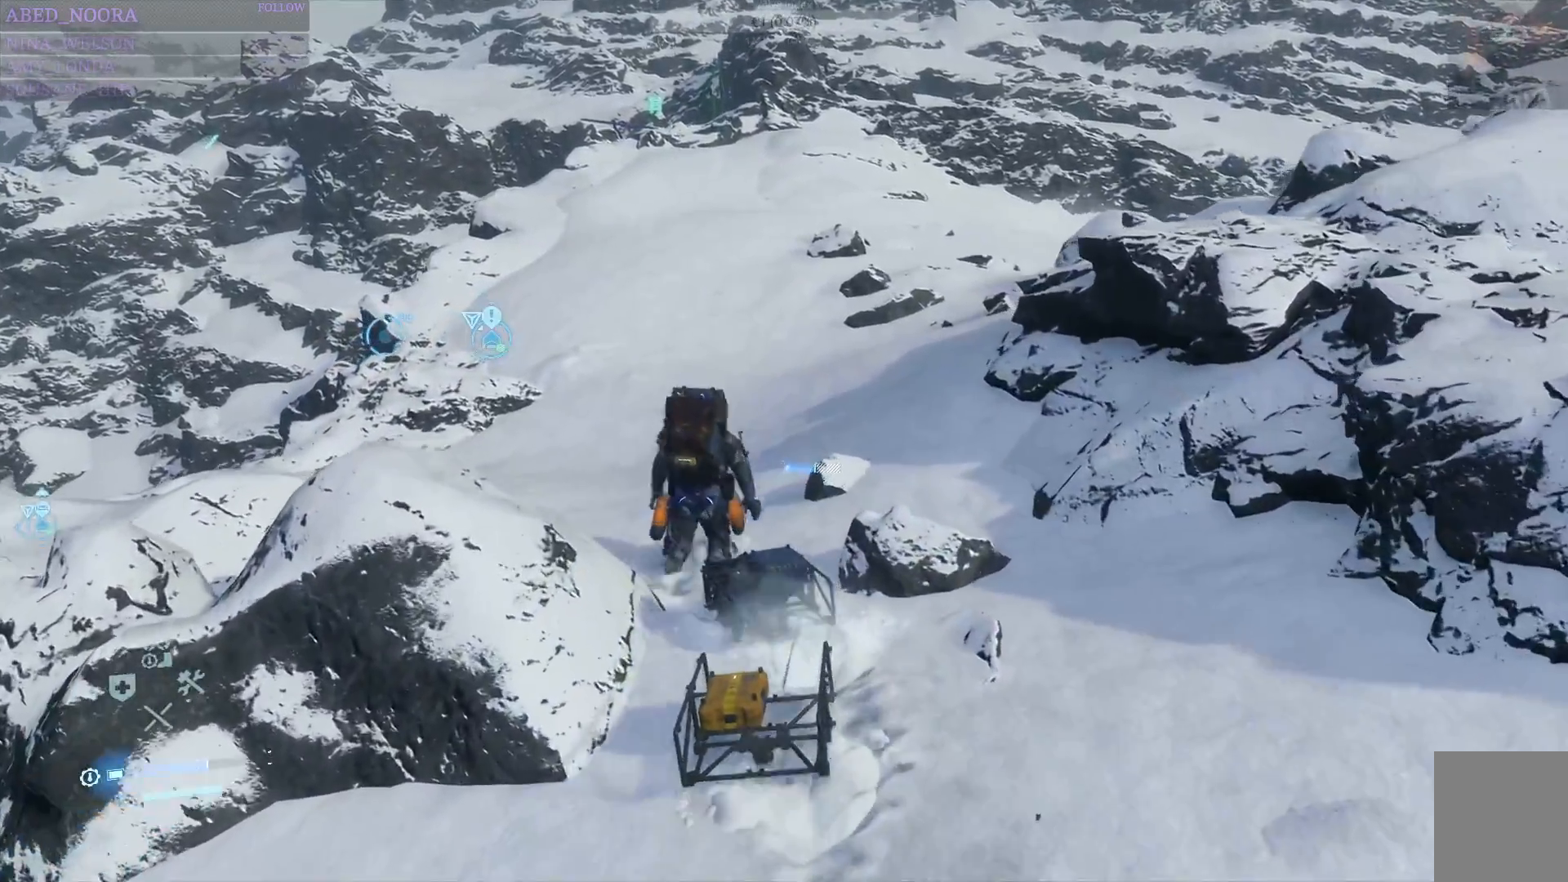
{"buttons": [], "left_stick": "up", "right_stick": "center", "events": []}
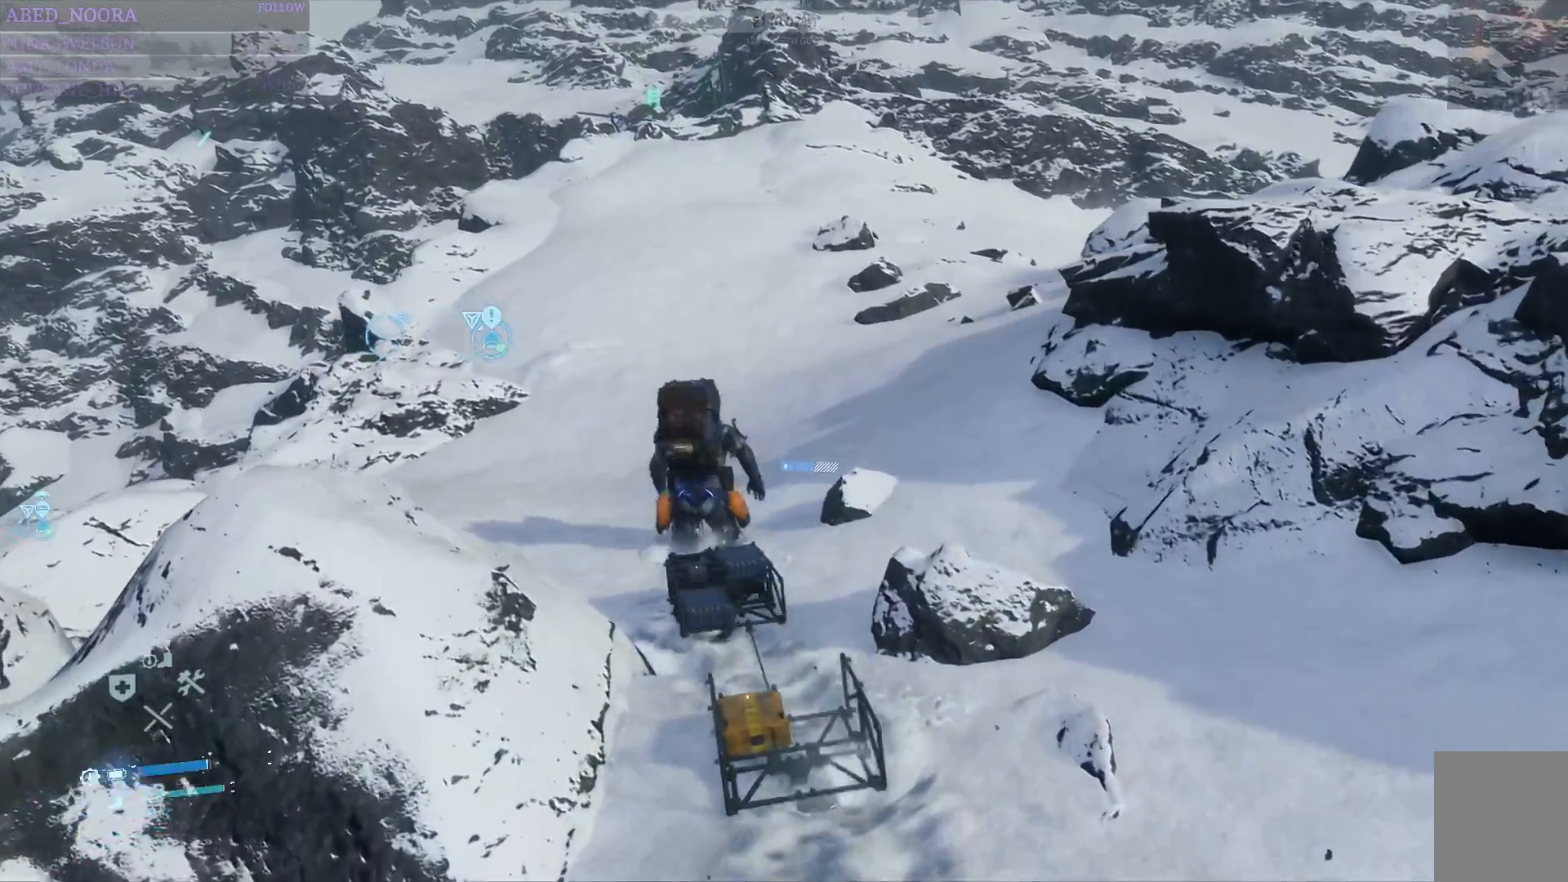
{"buttons": [], "left_stick": "center", "right_stick": "center", "events": [[17, "left_stick", "center"]]}
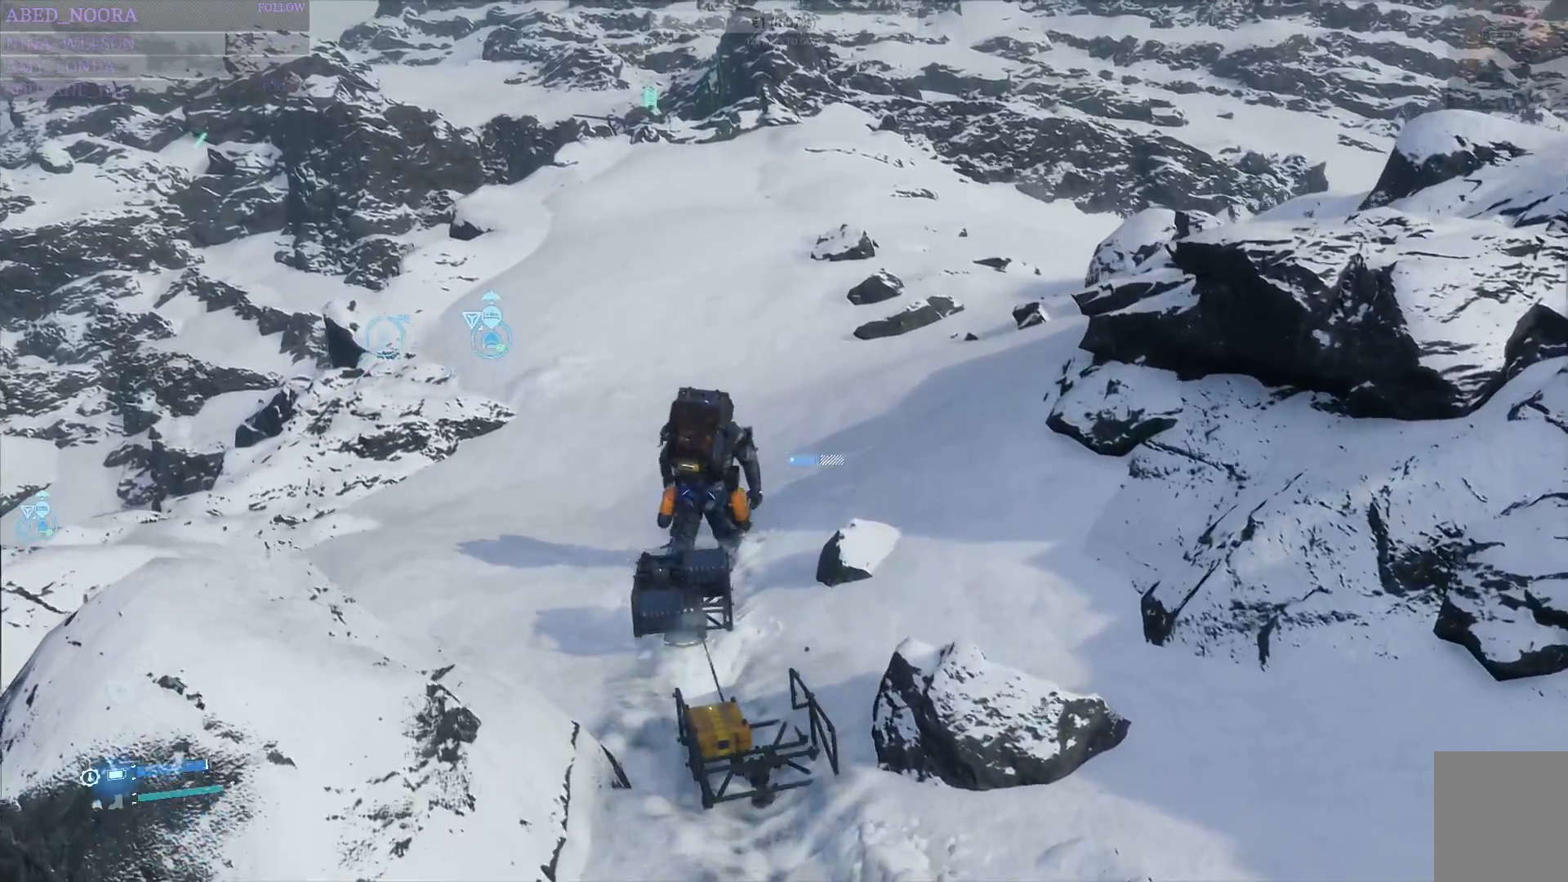
{"buttons": [], "left_stick": "center", "right_stick": "center", "events": [[300, "START", "down"], [483, "START", "up"]]}
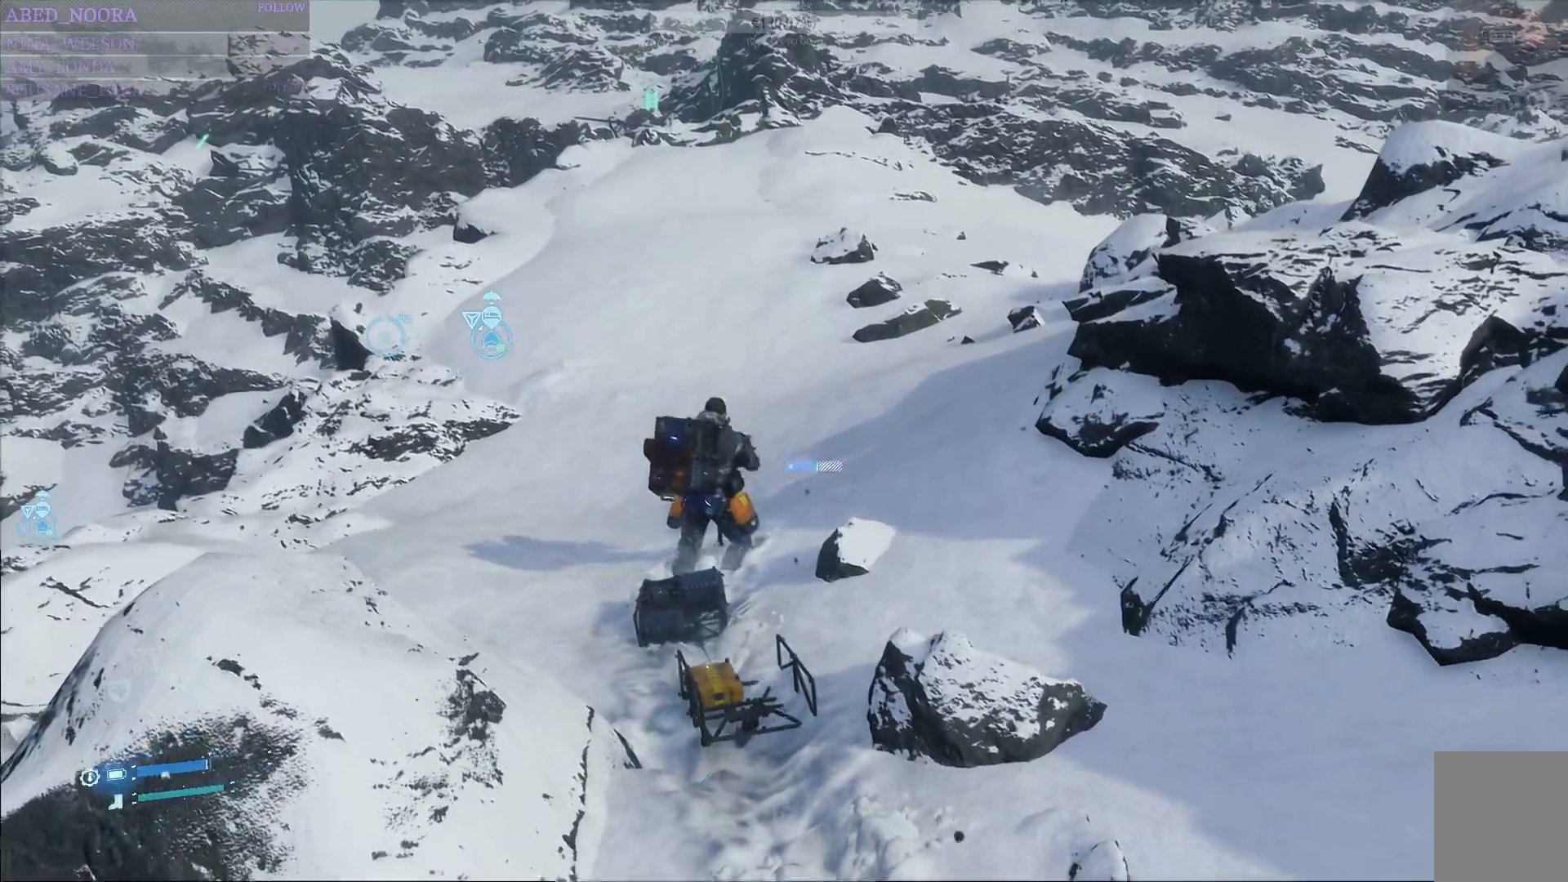
{"buttons": [], "left_stick": "center", "right_stick": "center", "events": []}
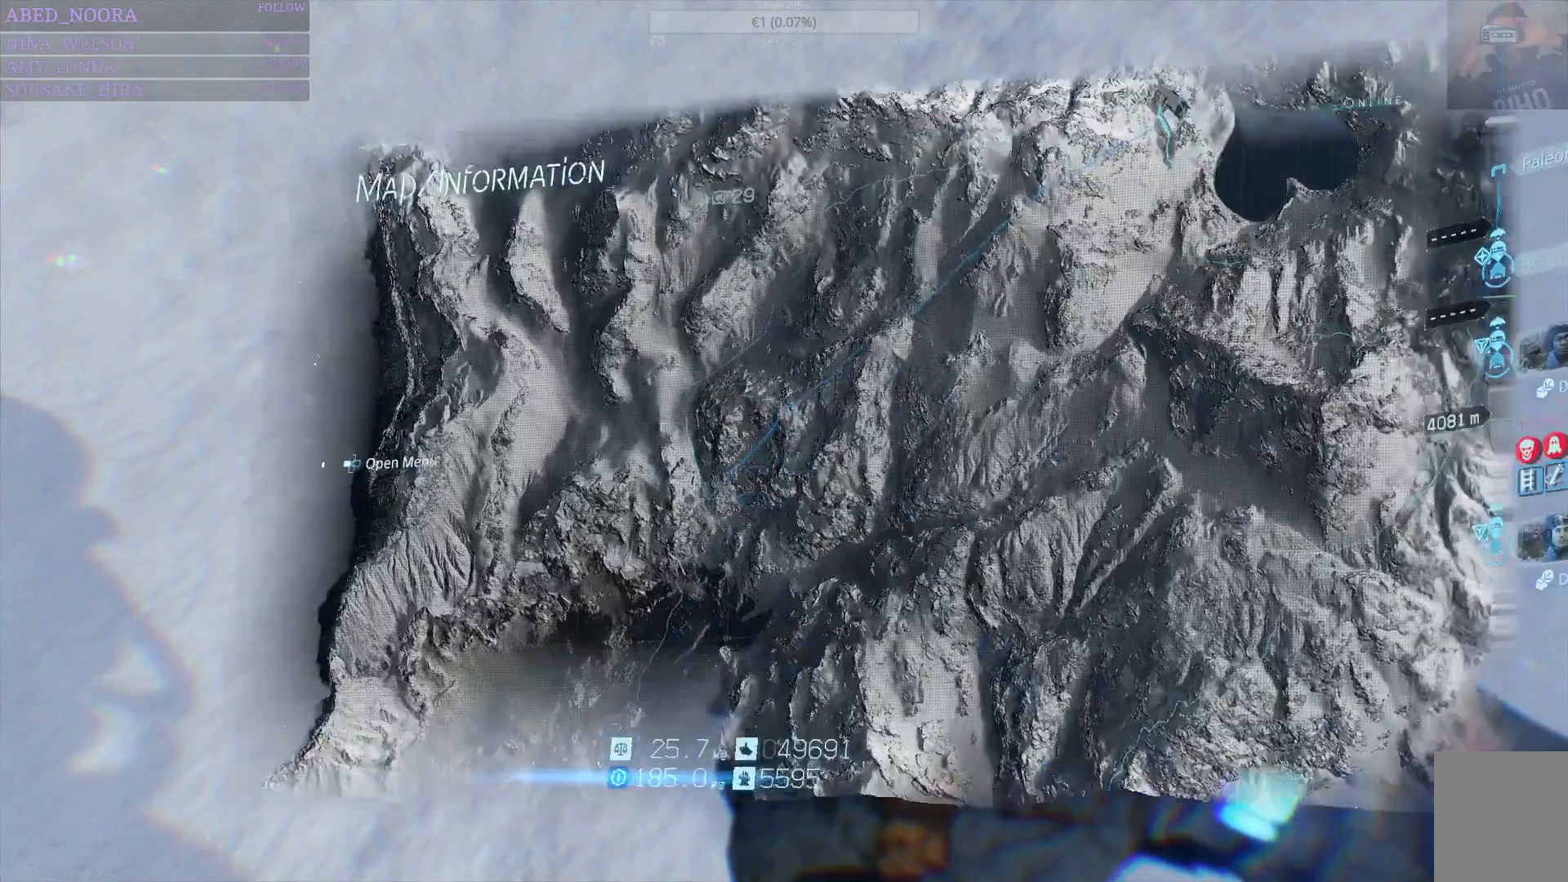
{"buttons": [], "left_stick": "center", "right_stick": "center", "events": [[133, "DPAD_LEFT", "down"], [250, "DPAD_LEFT", "up"], [267, "DPAD_LEFT", "down"], [283, "DPAD_LEFT", "up"], [350, "CROSS", "down"], [483, "CROSS", "up"]]}
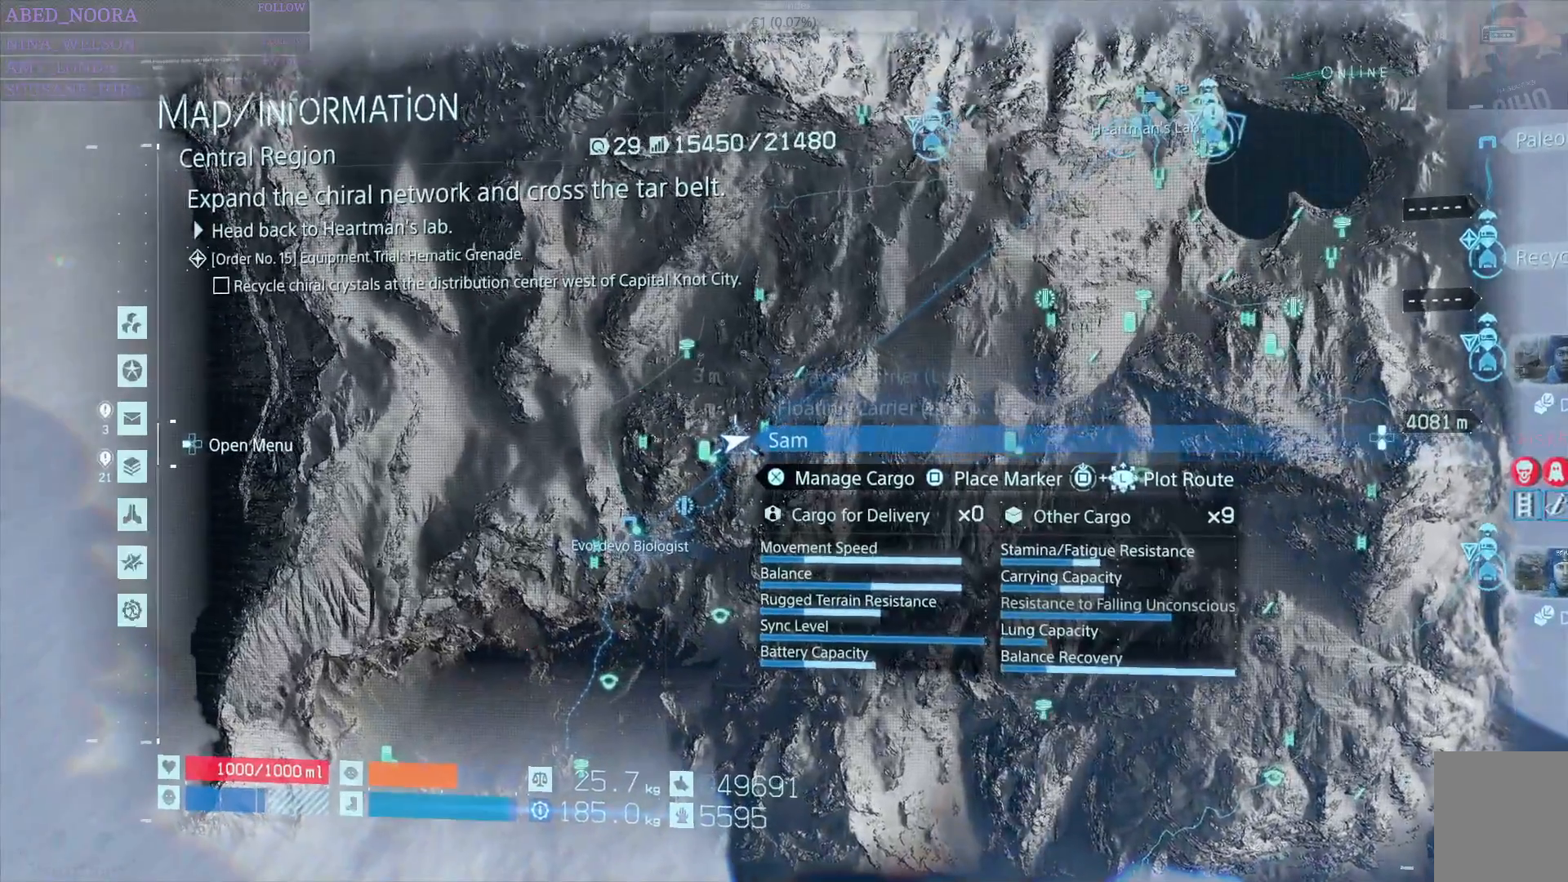
{"buttons": ["CROSS"], "left_stick": "center", "right_stick": "center", "events": [[300, "DPAD_LEFT", "down"], [400, "DPAD_LEFT", "up"], [500, "CROSS", "down"]]}
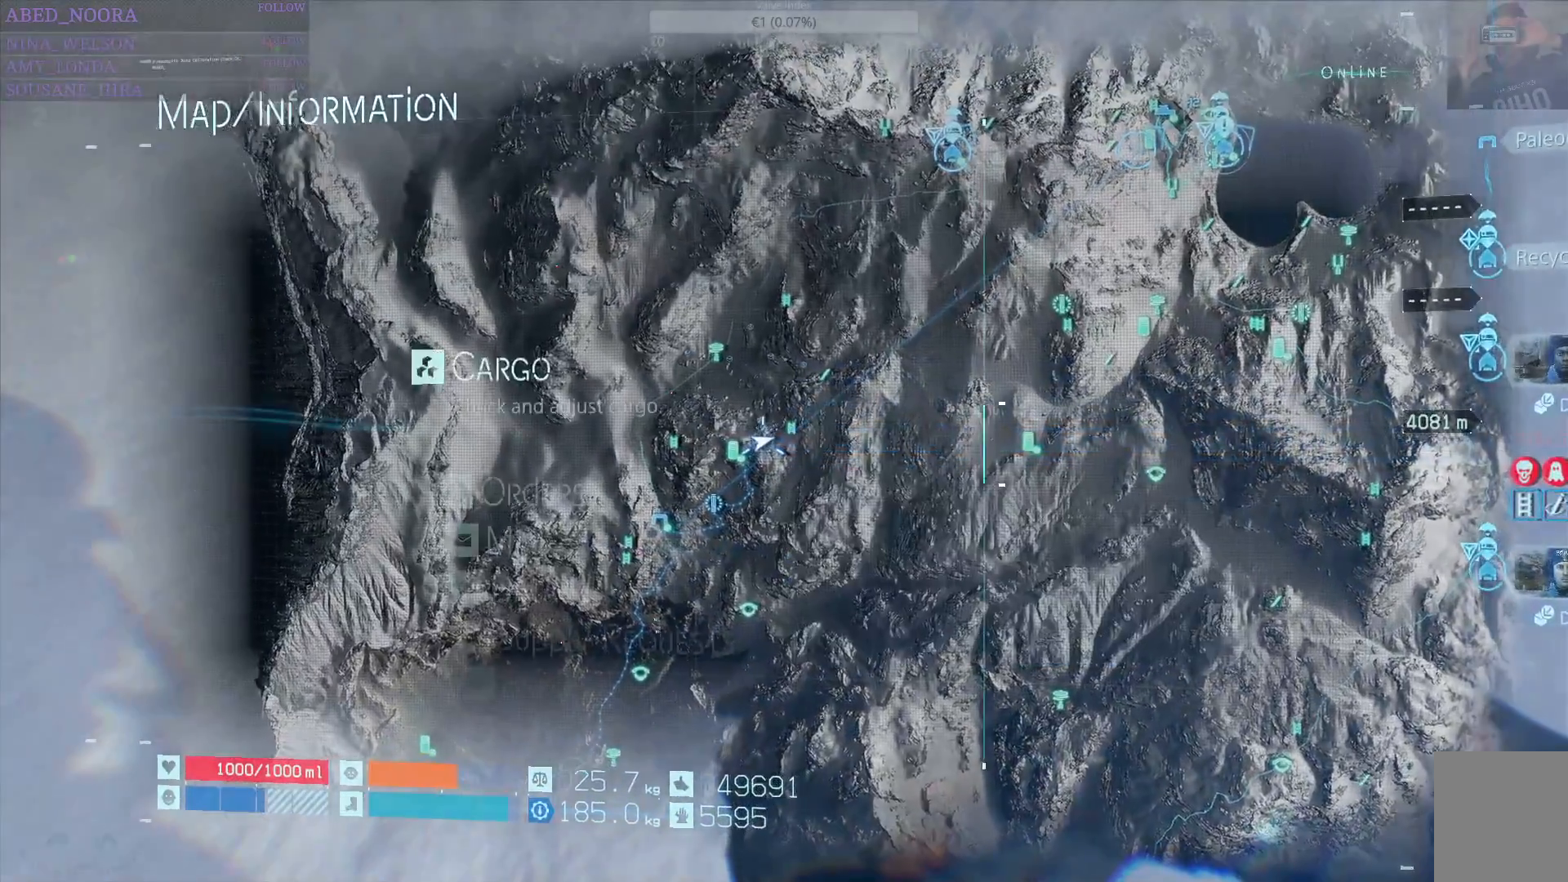
{"buttons": [], "left_stick": "center", "right_stick": "center", "events": [[133, "CROSS", "up"]]}
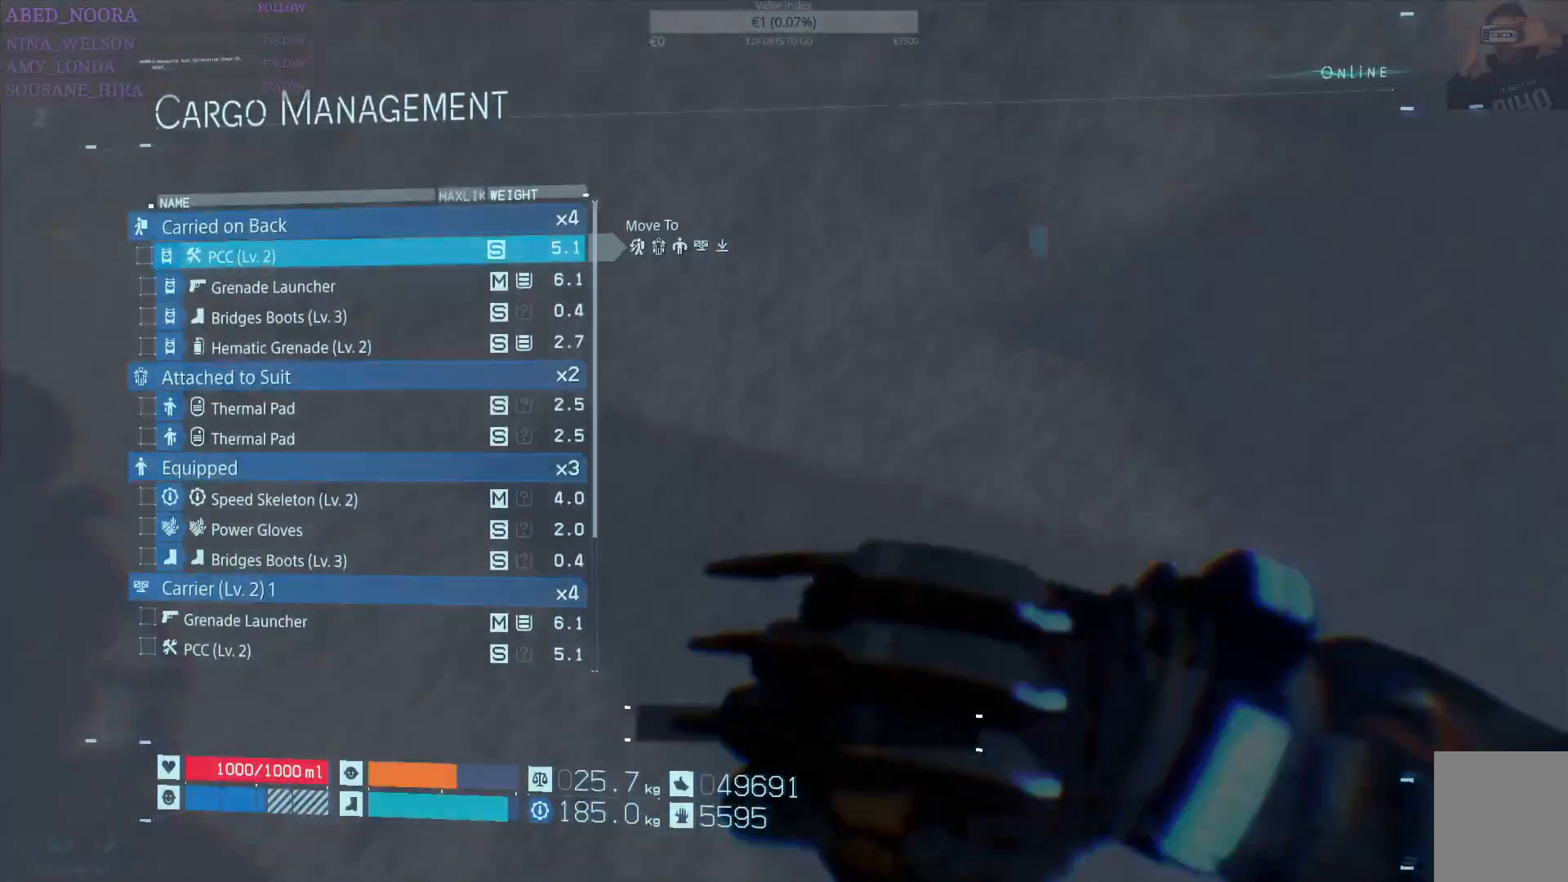
{"buttons": [], "left_stick": "center", "right_stick": "center", "events": []}
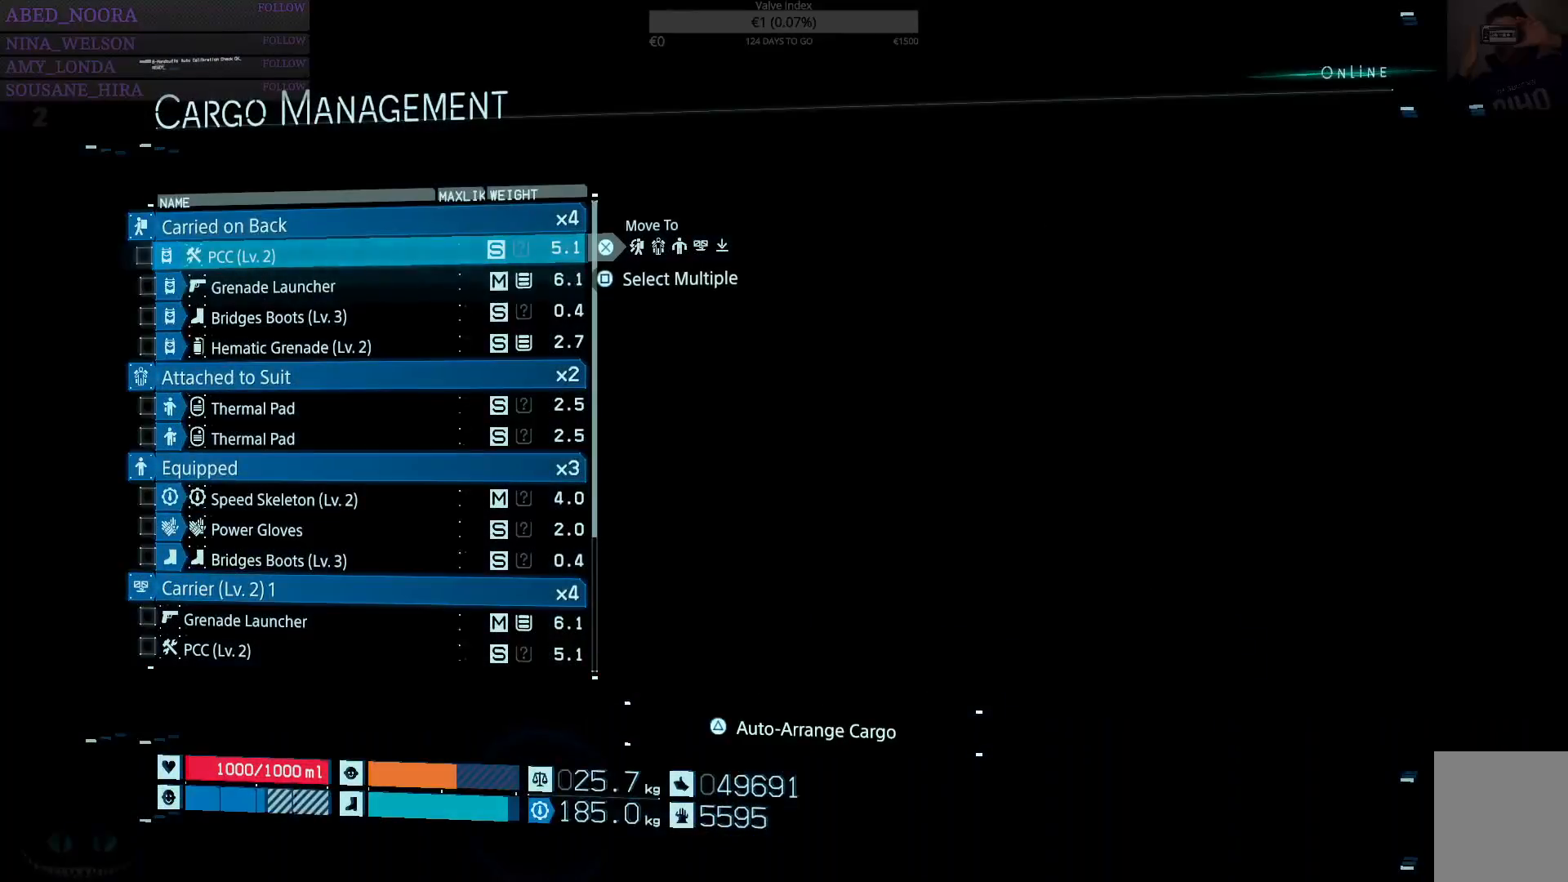
{"buttons": [], "left_stick": "center", "right_stick": "center", "events": []}
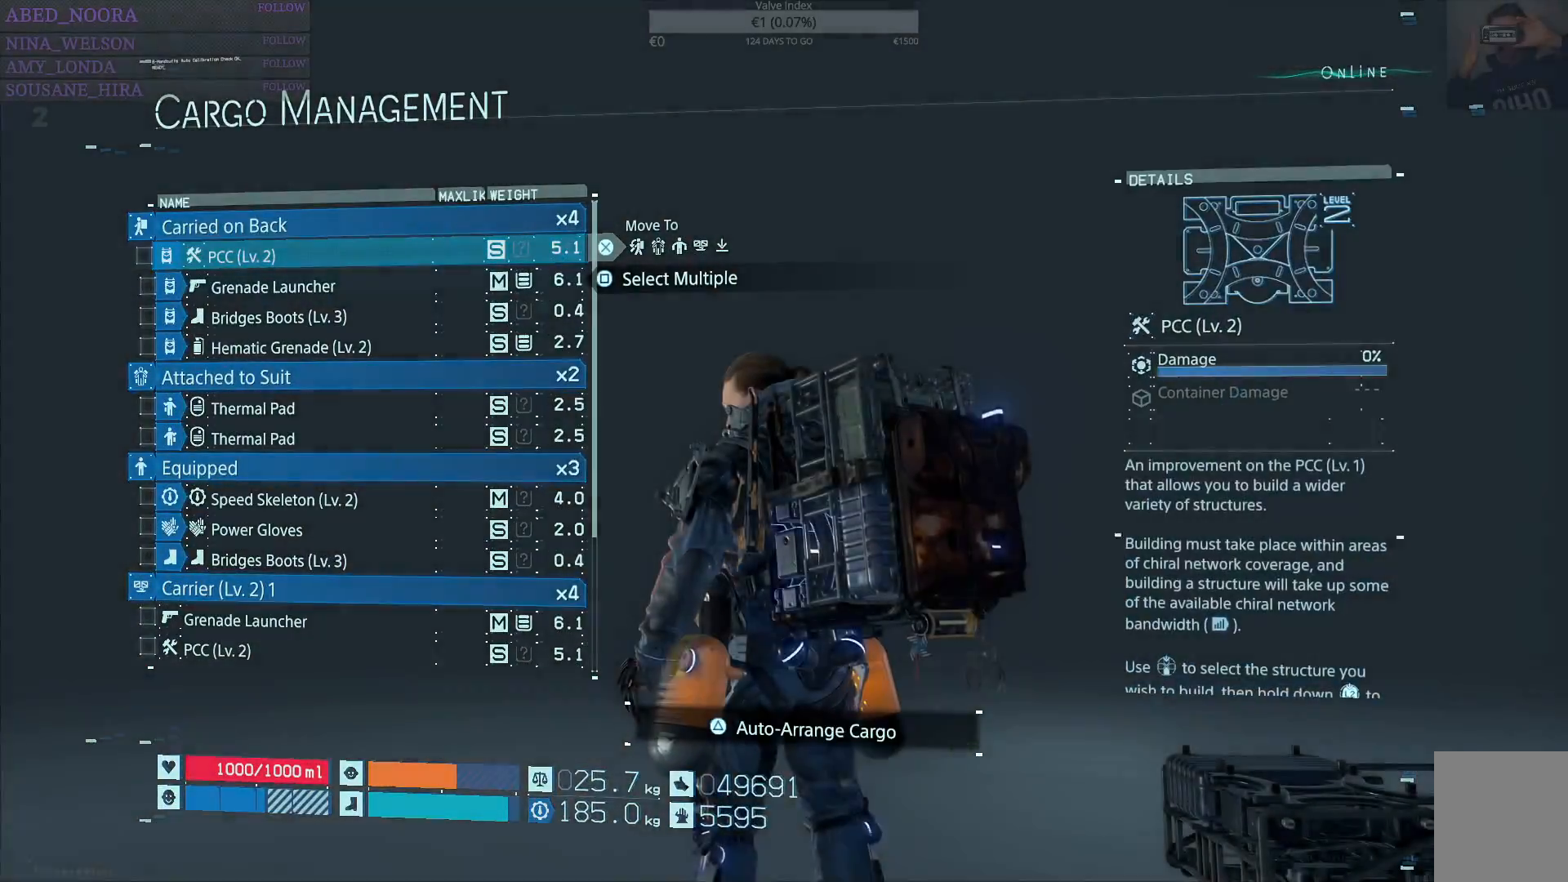
{"buttons": ["DPAD_DOWN"], "left_stick": "center", "right_stick": "center", "events": [[250, "SQUARE", "down"], [333, "SQUARE", "up"], [467, "DPAD_DOWN", "down"]]}
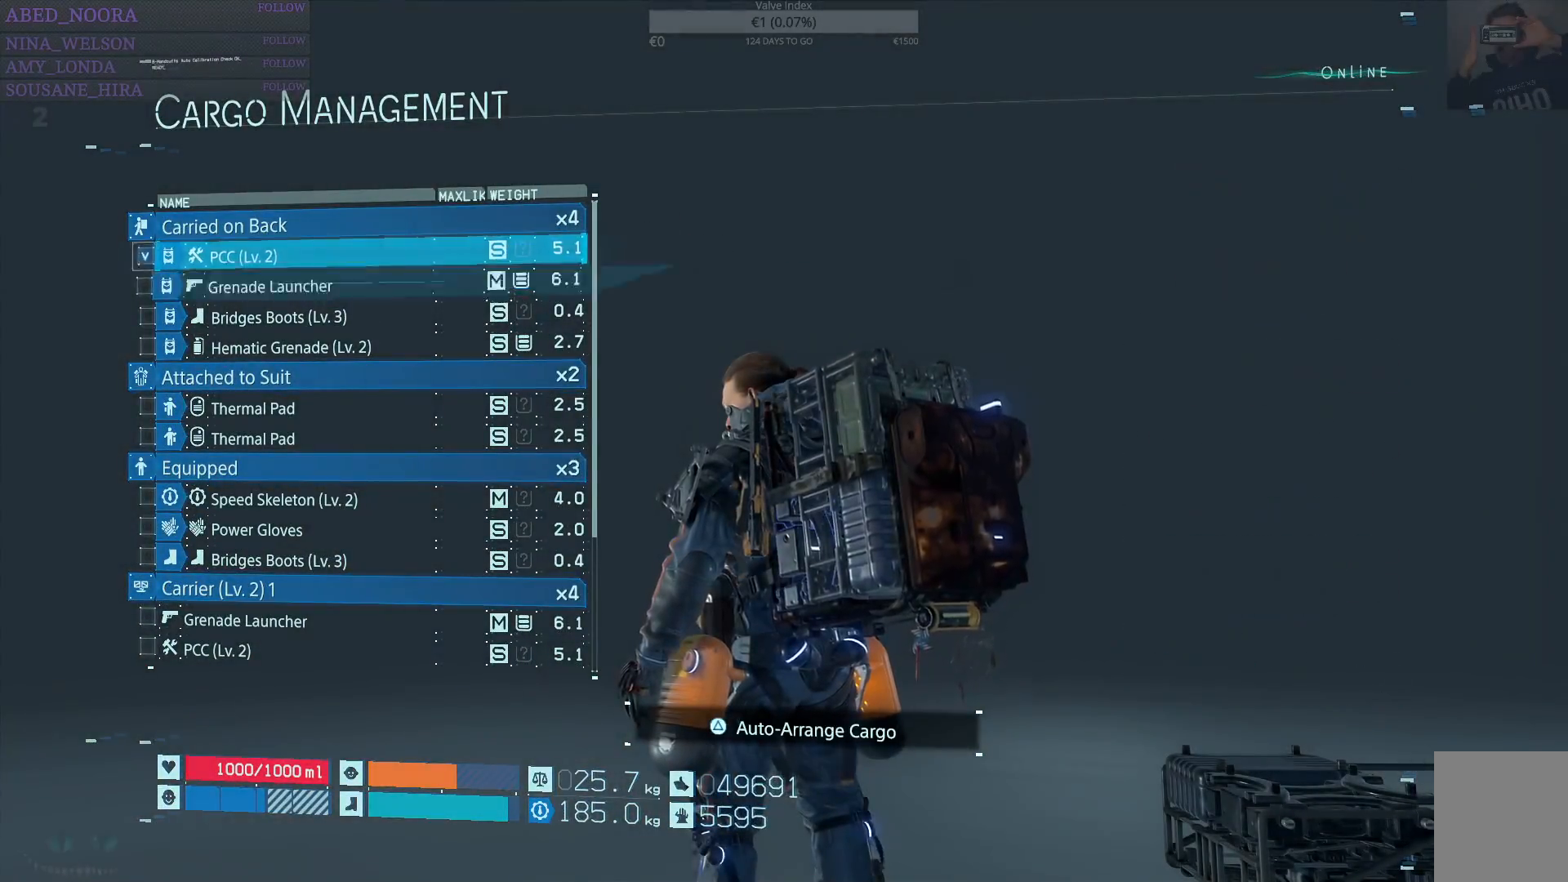
{"buttons": ["DPAD_DOWN"], "left_stick": "center", "right_stick": "center", "events": [[17, "DPAD_DOWN", "up"], [50, "SQUARE", "down"], [183, "SQUARE", "up"], [217, "DPAD_DOWN", "down"], [283, "DPAD_DOWN", "up"], [317, "SQUARE", "down"], [417, "SQUARE", "up"], [450, "DPAD_DOWN", "down"]]}
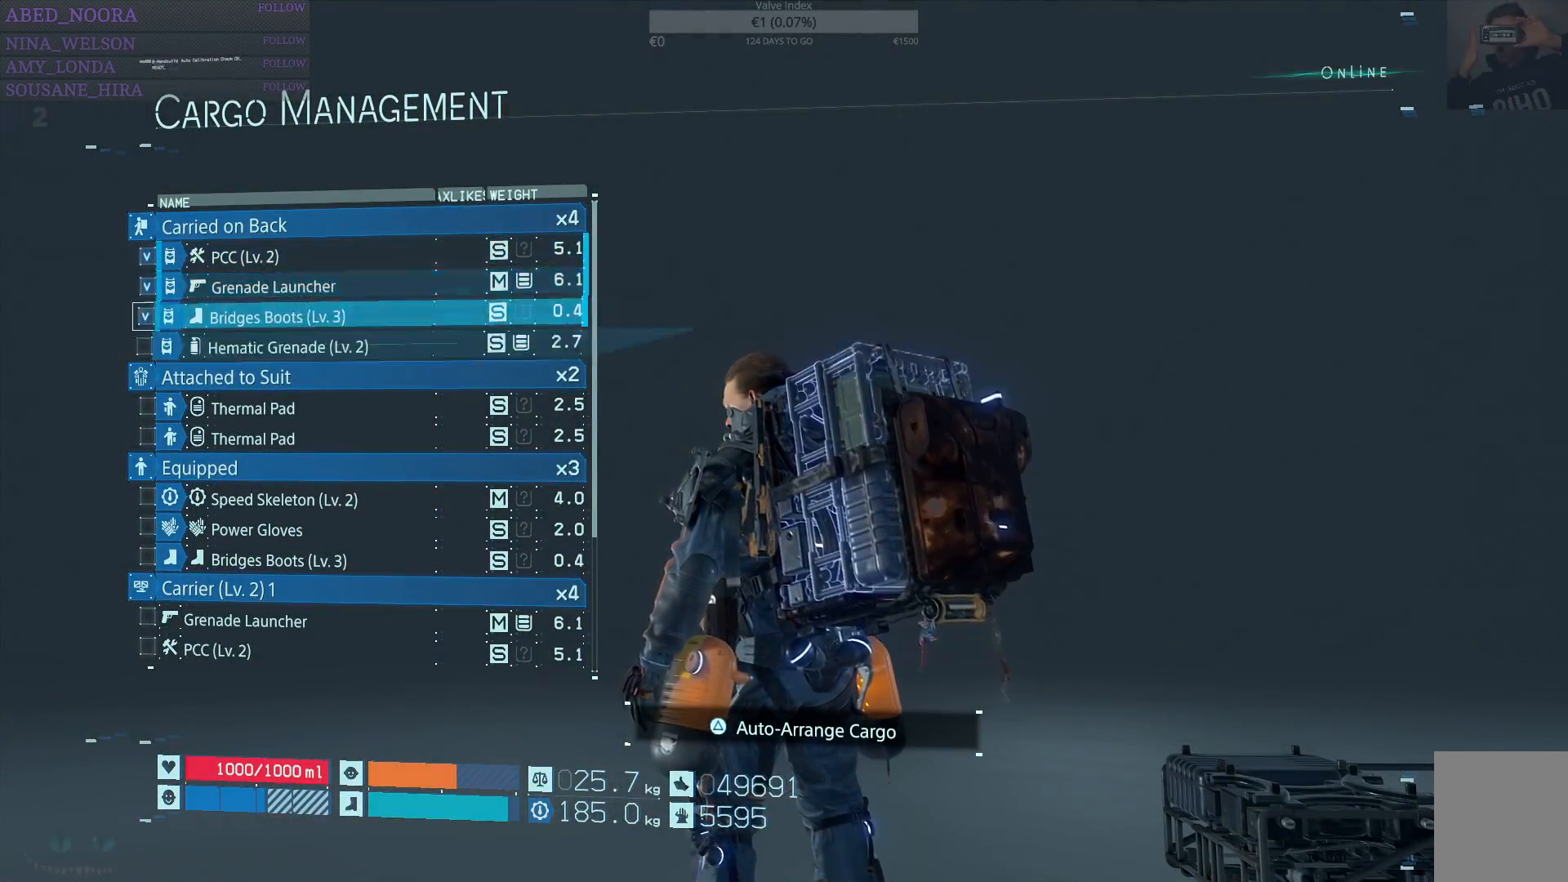
{"buttons": [], "left_stick": "center", "right_stick": "center", "events": [[33, "DPAD_DOWN", "up"], [50, "SQUARE", "down"], [117, "SQUARE", "up"], [200, "CROSS", "down"], [300, "CROSS", "up"]]}
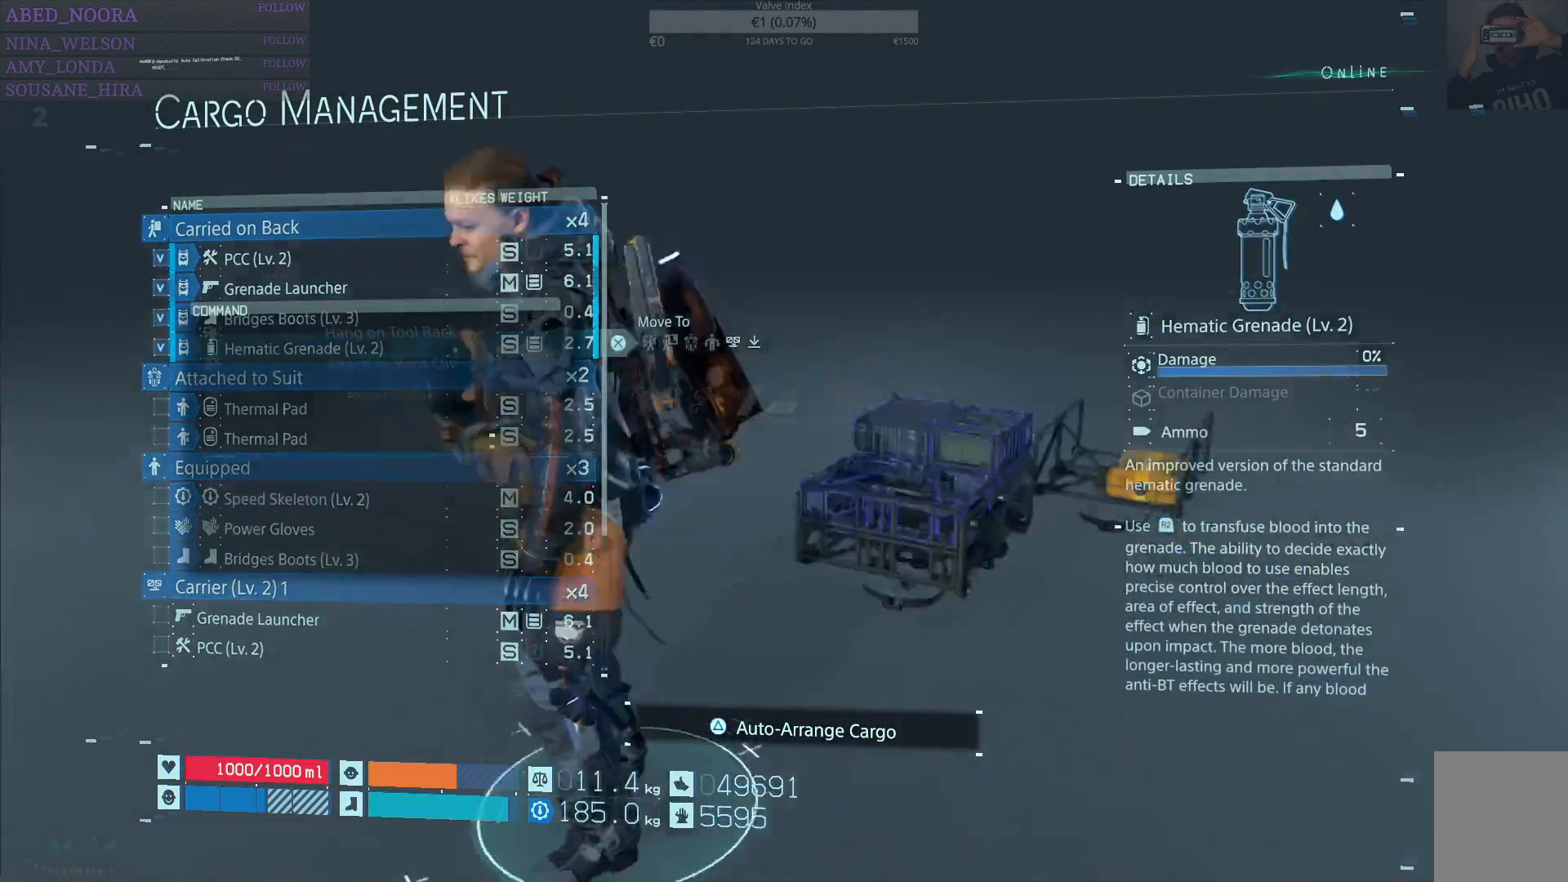
{"buttons": [], "left_stick": "center", "right_stick": "center", "events": []}
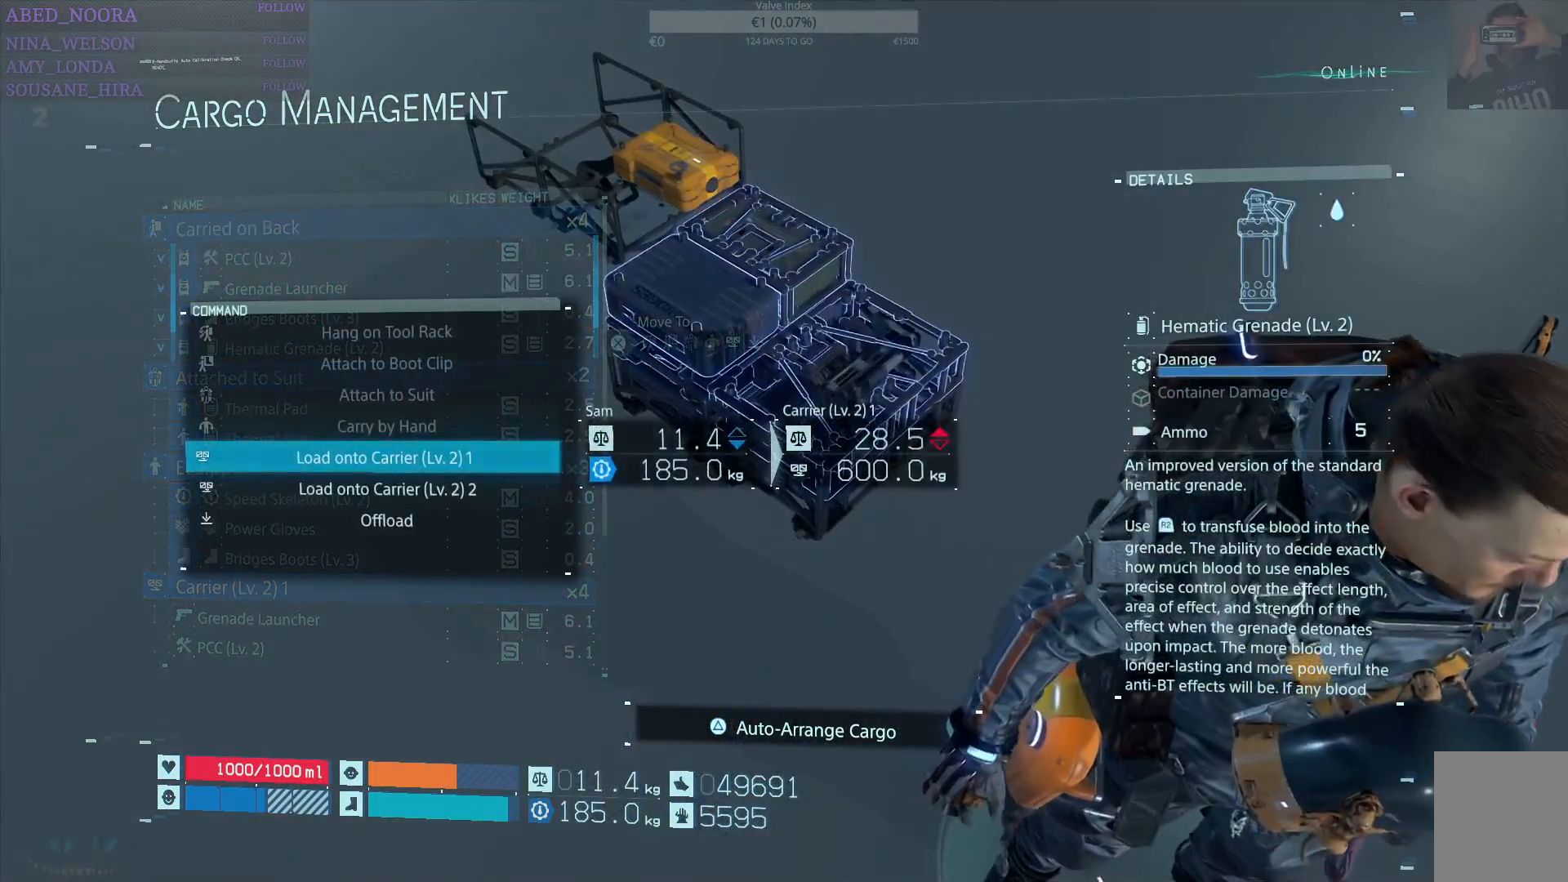
{"buttons": [], "left_stick": "center", "right_stick": "center", "events": [[350, "DPAD_DOWN", "down"], [417, "DPAD_DOWN", "up"]]}
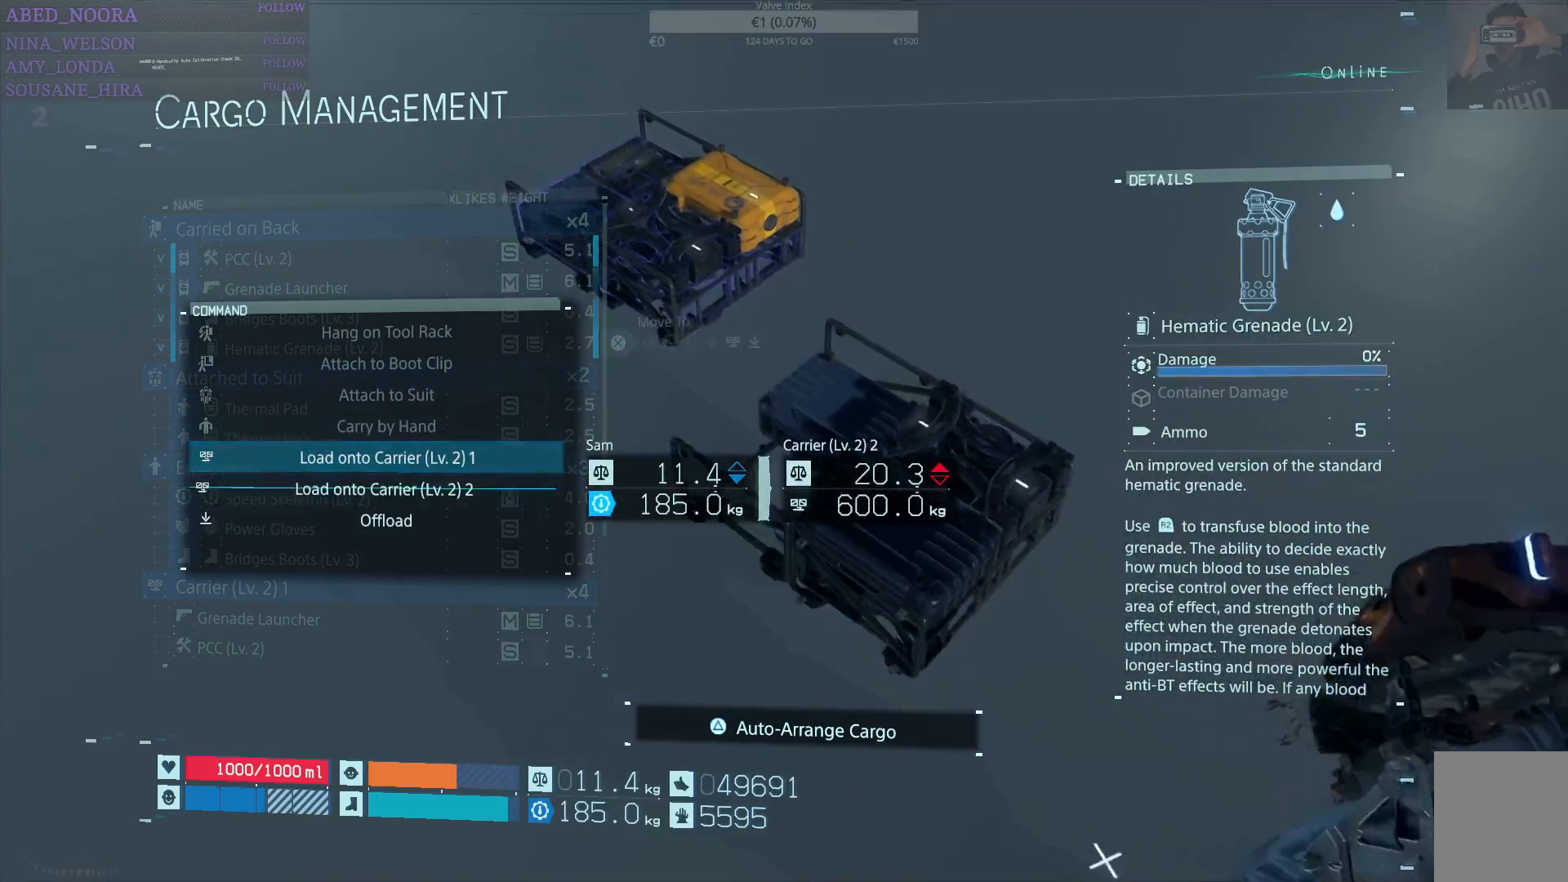
{"buttons": [], "left_stick": "center", "right_stick": "center", "events": [[333, "DPAD_UP", "down"], [417, "DPAD_UP", "up"]]}
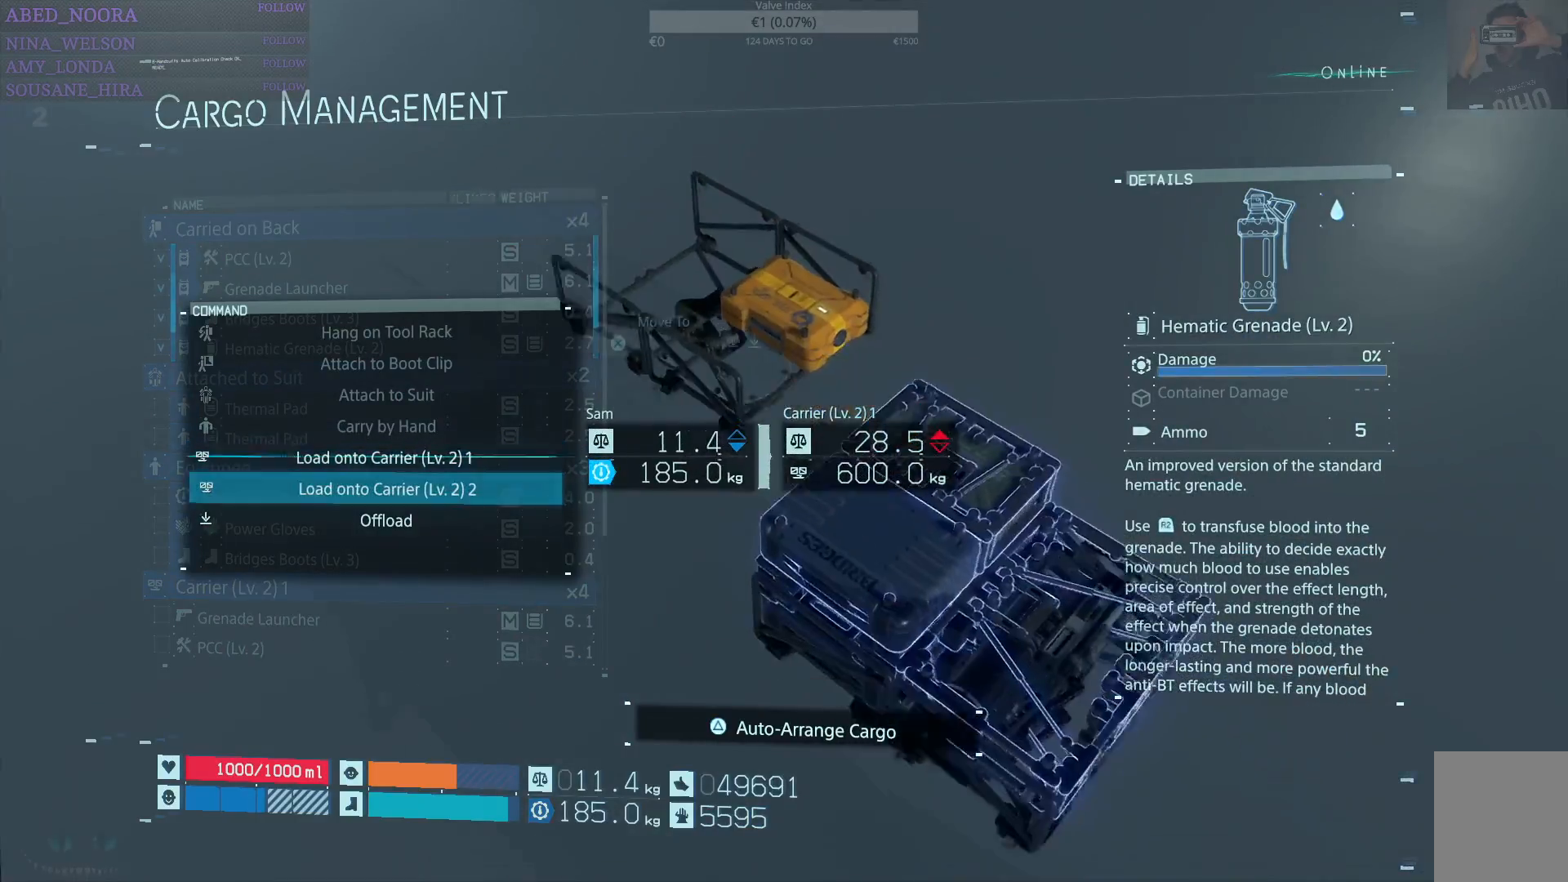
{"buttons": [], "left_stick": "center", "right_stick": "center", "events": [[317, "DPAD_DOWN", "down"], [383, "DPAD_DOWN", "up"]]}
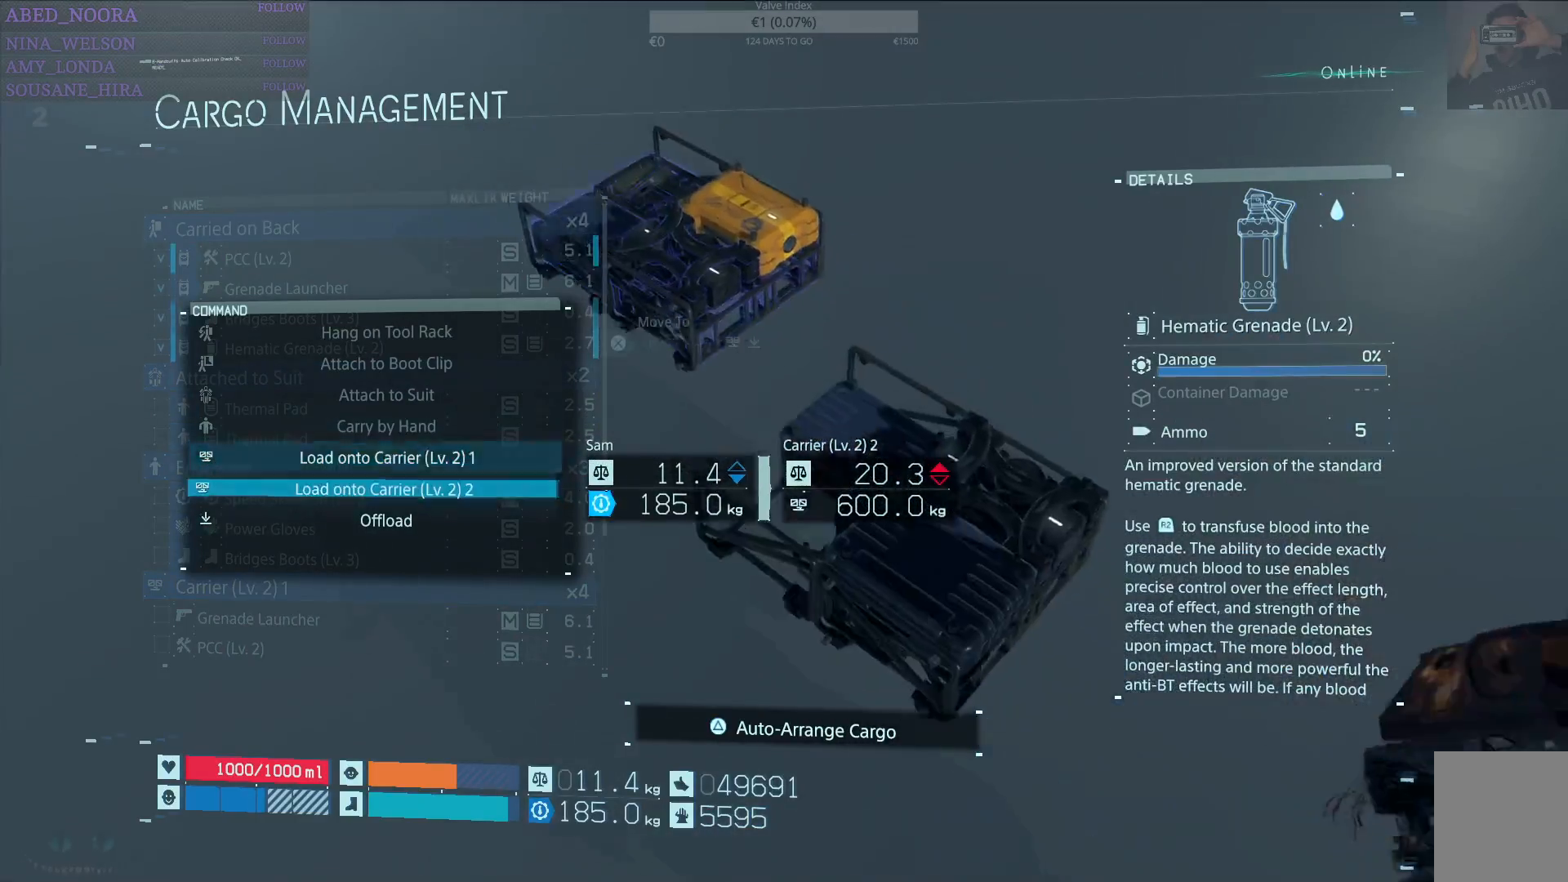
{"buttons": [], "left_stick": "center", "right_stick": "center", "events": [[267, "DPAD_UP", "down"], [383, "DPAD_UP", "up"]]}
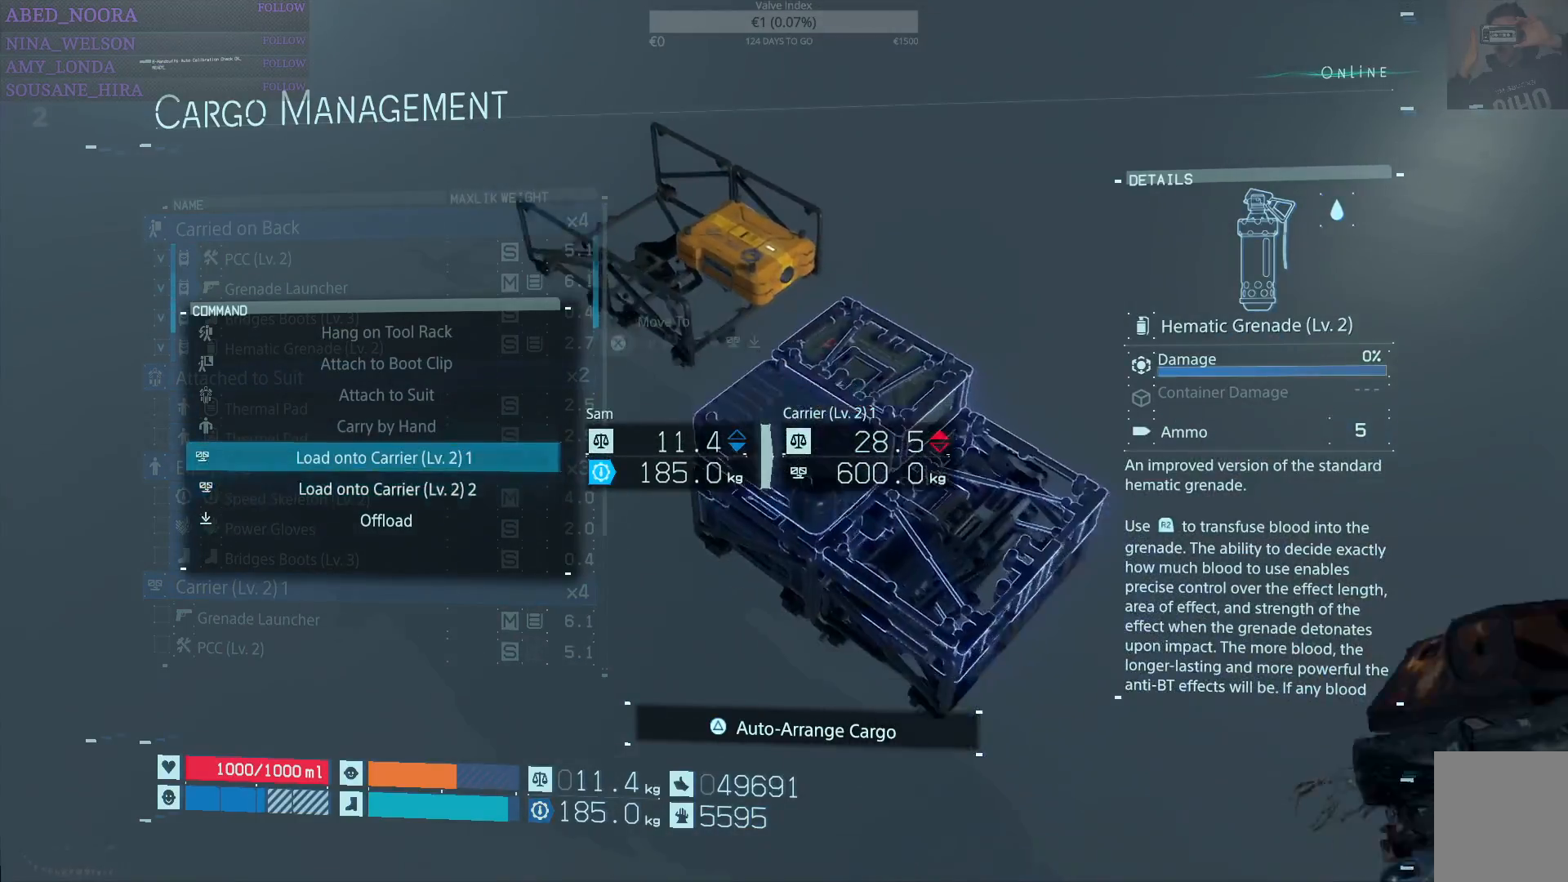
{"buttons": ["DPAD_DOWN"], "left_stick": "center", "right_stick": "center", "events": [[450, "DPAD_DOWN", "down"]]}
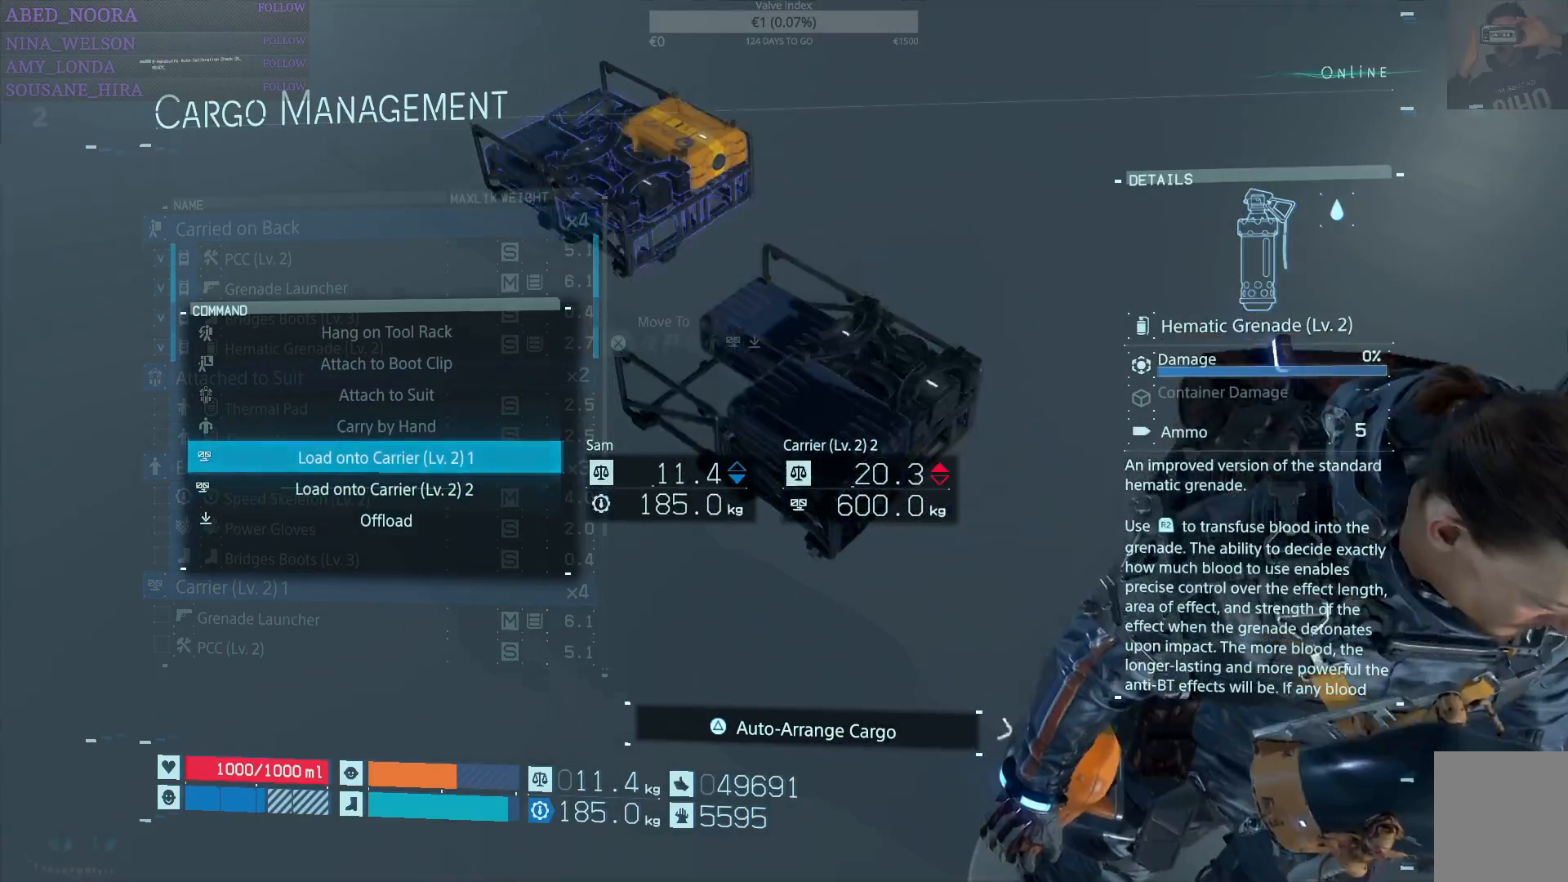
{"buttons": ["DPAD_UP"], "left_stick": "center", "right_stick": "center", "events": [[50, "DPAD_DOWN", "up"], [433, "DPAD_UP", "down"]]}
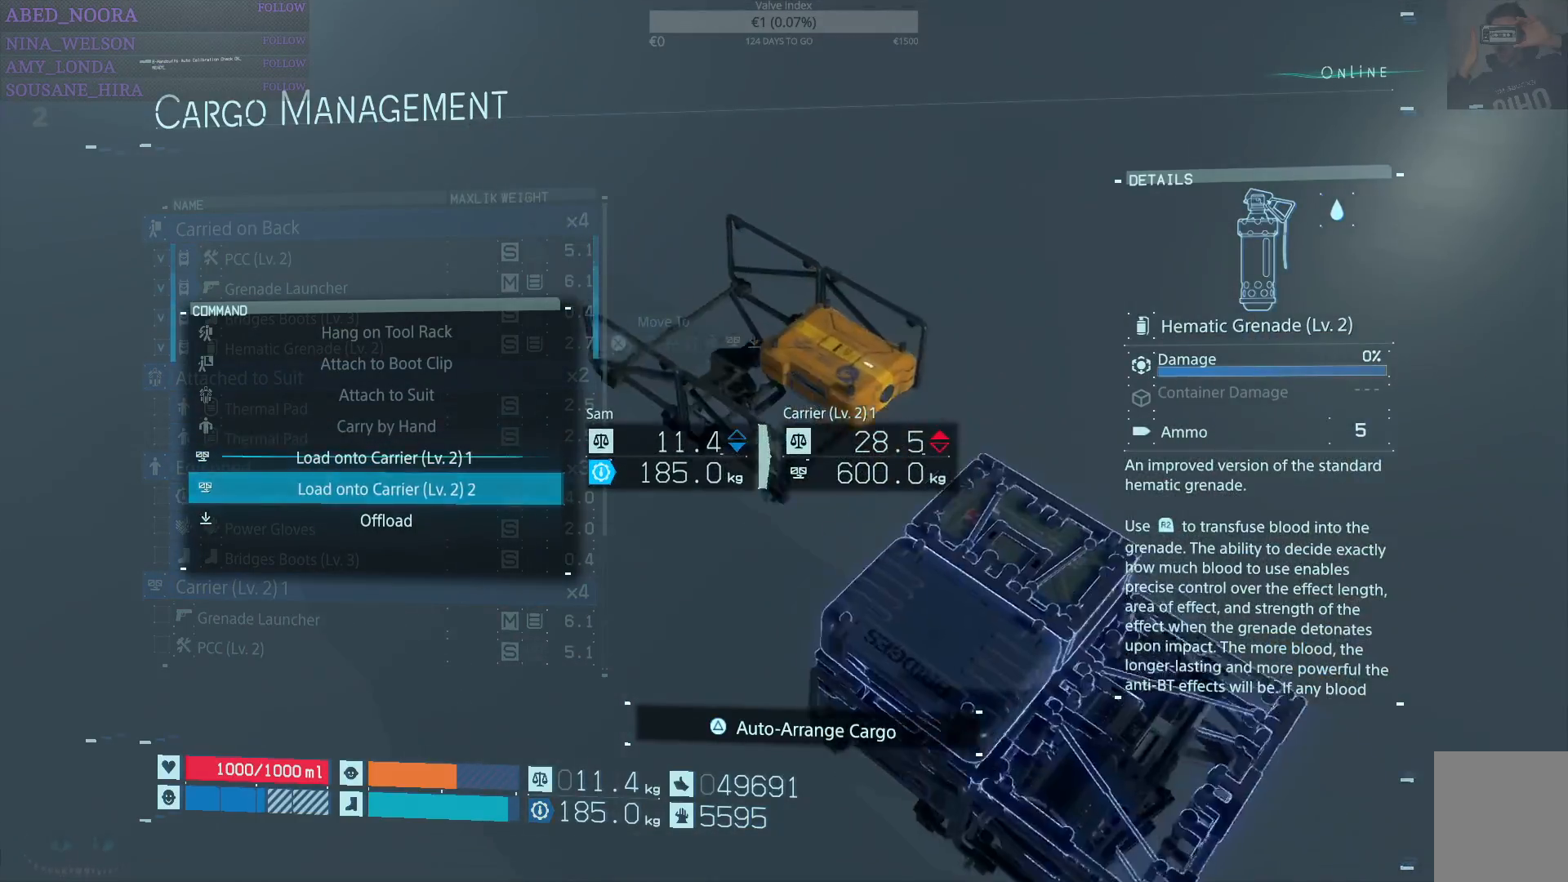
{"buttons": [], "left_stick": "center", "right_stick": "center", "events": [[50, "DPAD_UP", "up"], [350, "CROSS", "down"], [433, "CROSS", "up"]]}
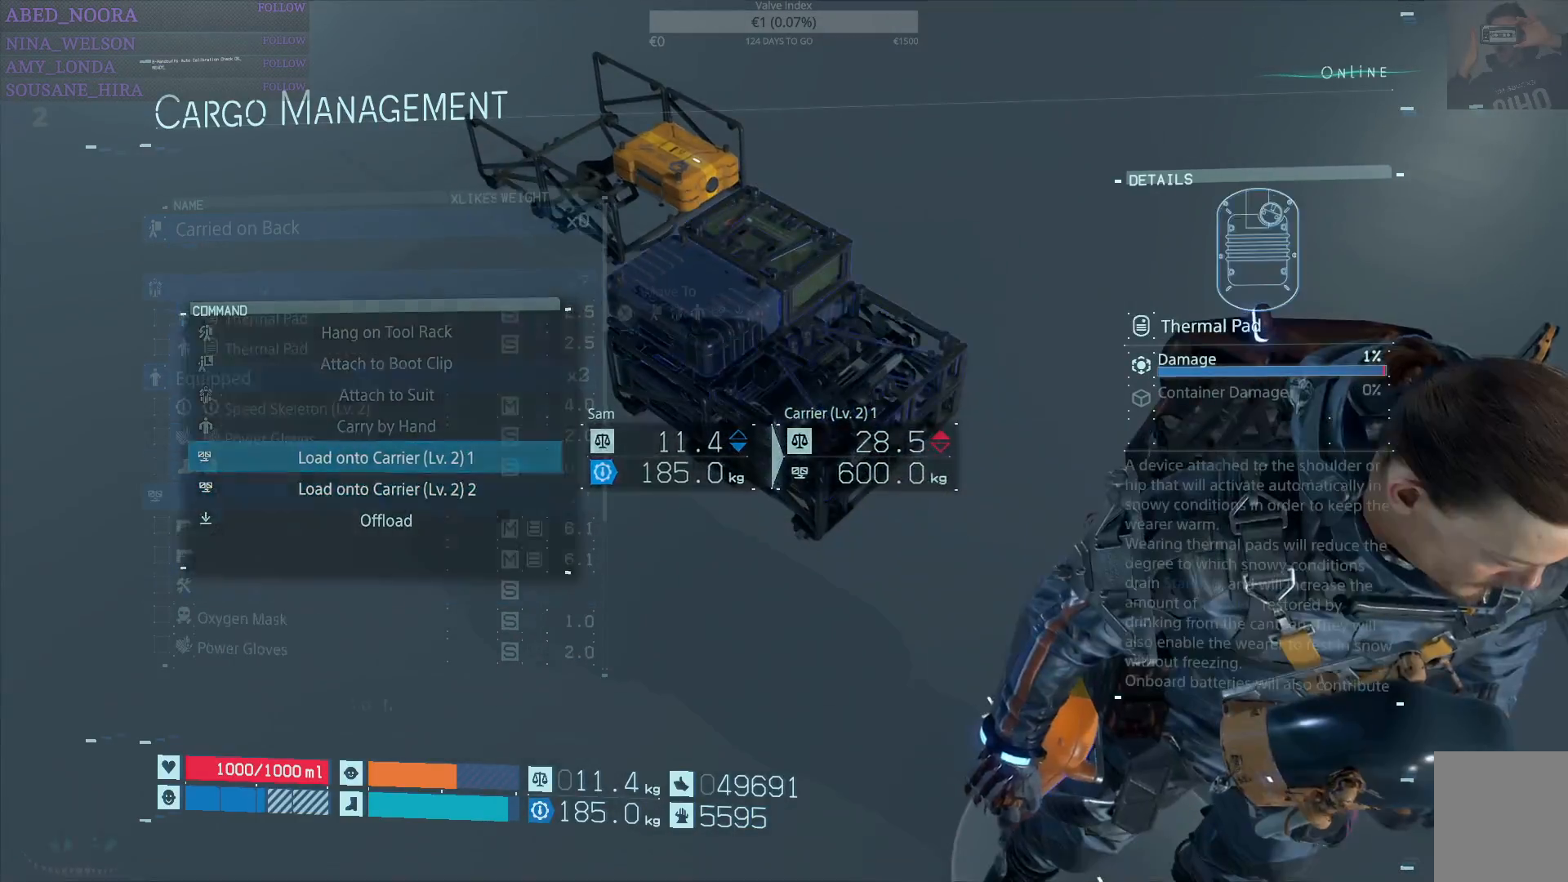
{"buttons": [], "left_stick": "center", "right_stick": "center", "events": []}
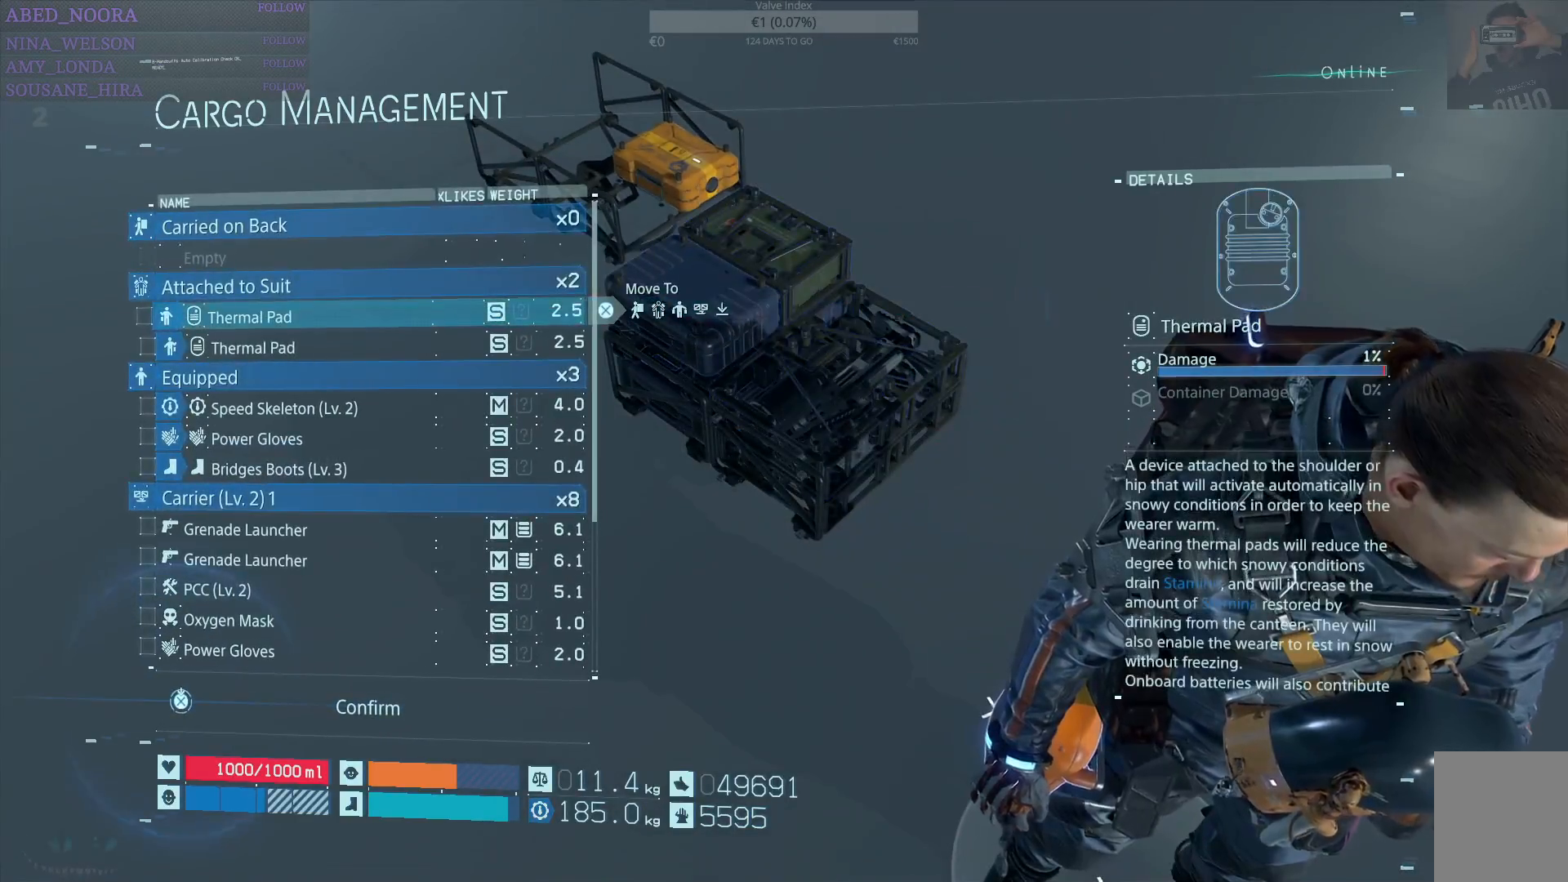
{"buttons": [], "left_stick": "center", "right_stick": "center", "events": [[33, "DPAD_UP", "down"], [117, "DPAD_UP", "up"], [233, "DPAD_UP", "down"], [283, "DPAD_UP", "up"]]}
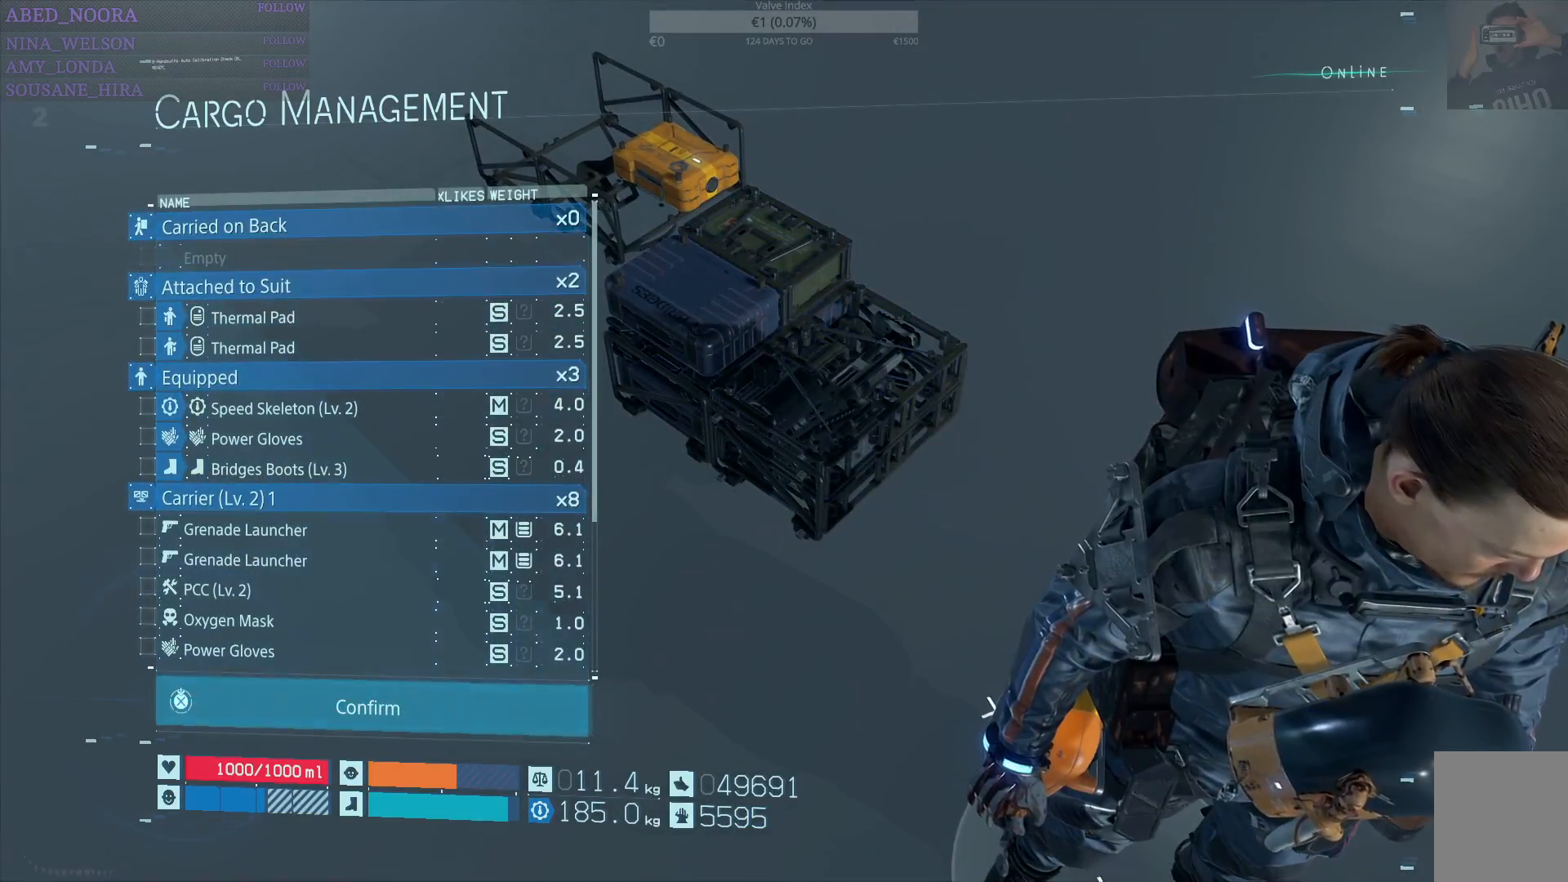
{"buttons": ["CROSS"], "left_stick": "center", "right_stick": "center", "events": [[17, "CROSS", "down"]]}